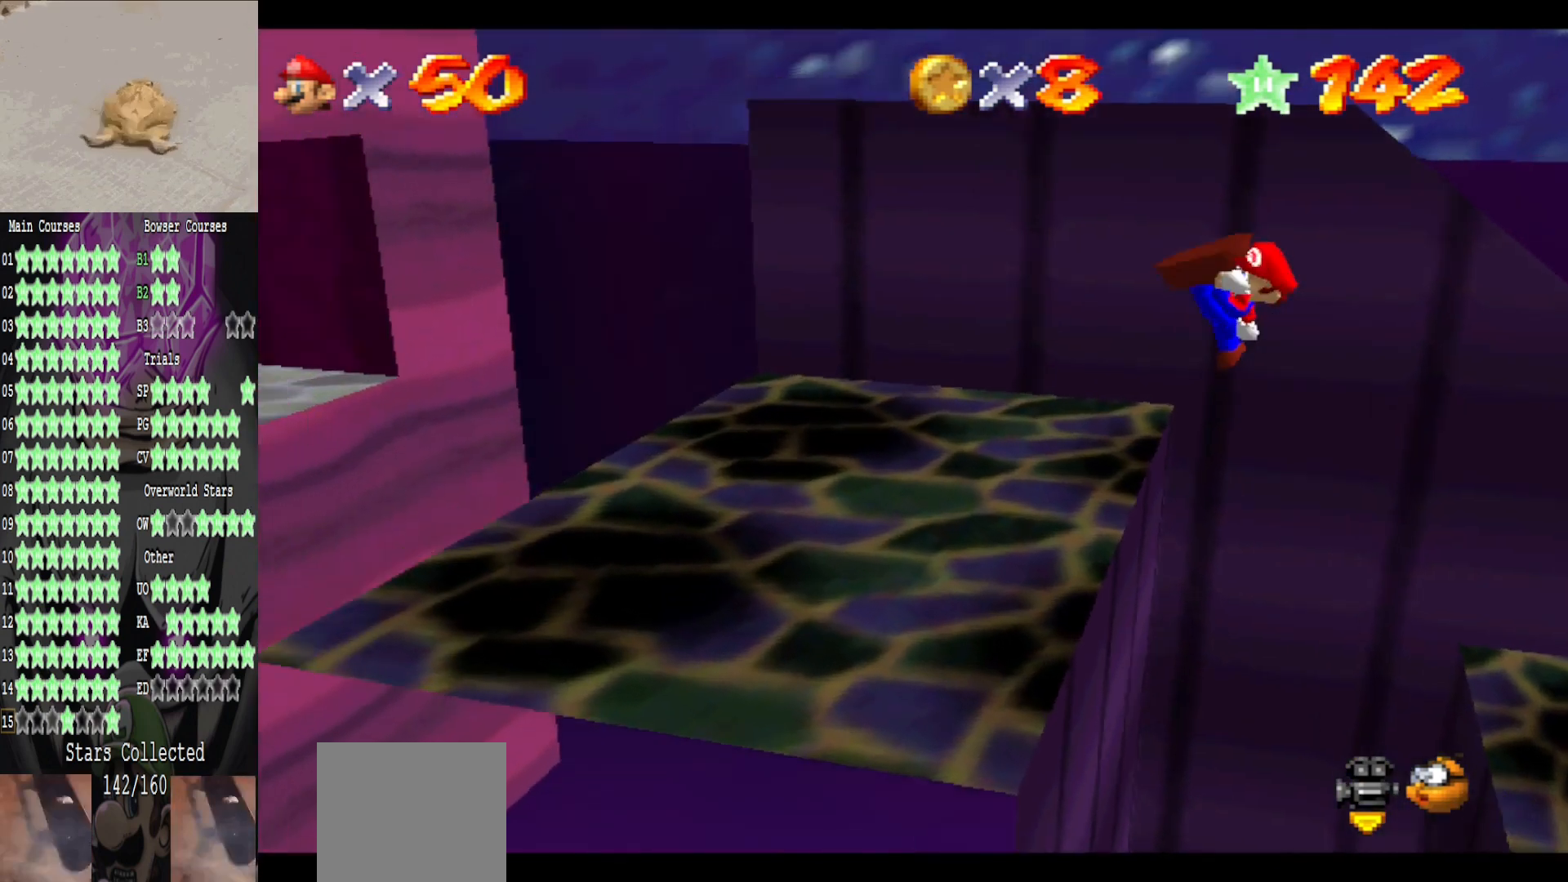
Gameplay with a controller (Xbox layout); each line is a JSON object with the inputs held at the frame after it. "events" lists button and stick changes between this image and that frame as [ms after this image, input, new state], when the widget could be followed in between.
{"buttons": [], "left_stick": "left", "right_stick": "center", "events": [[40, "B", "up"], [120, "left_stick", "center"], [240, "left_stick", "left"]]}
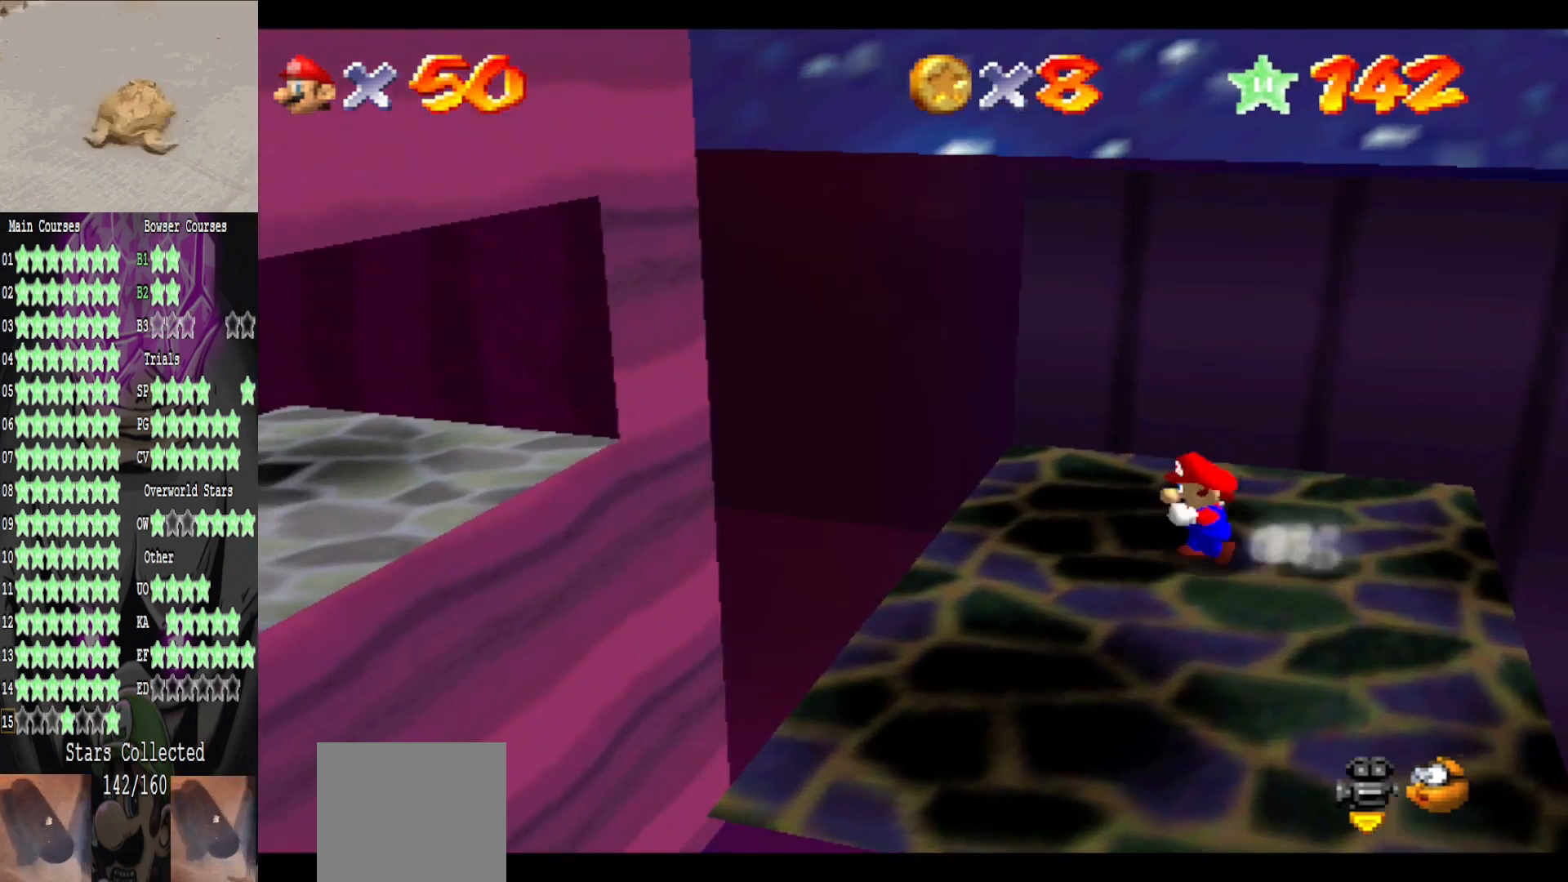
{"buttons": [], "left_stick": "center", "right_stick": "center", "events": [[80, "L2", "down"], [120, "A", "down"], [200, "L2", "up"], [200, "left_stick", "center"], [240, "A", "up"]]}
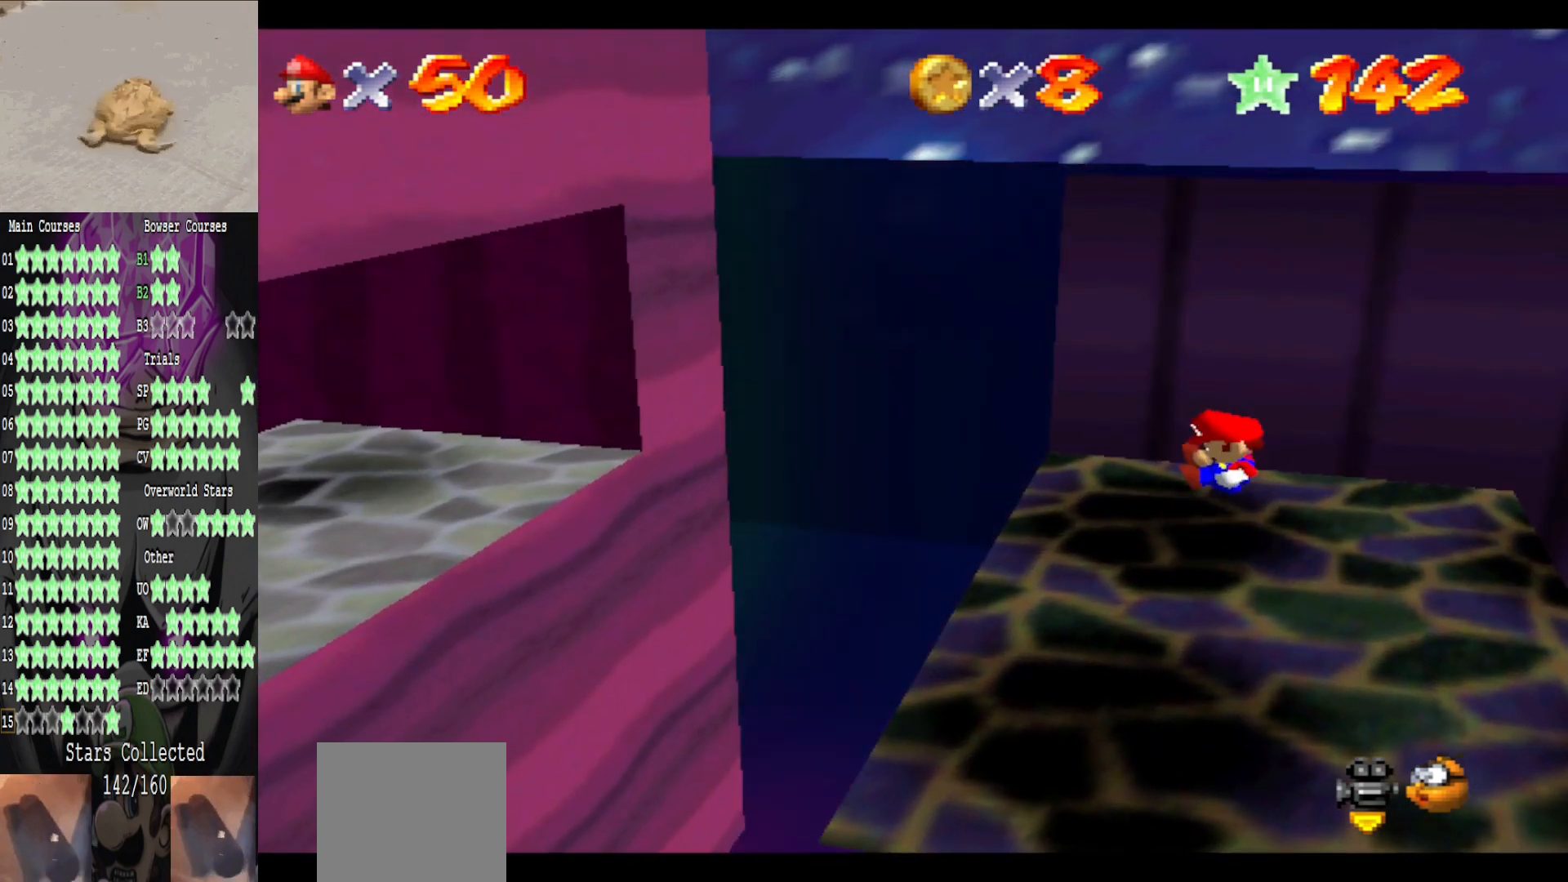
{"buttons": [], "left_stick": "left", "right_stick": "center", "events": [[280, "left_stick", "left"]]}
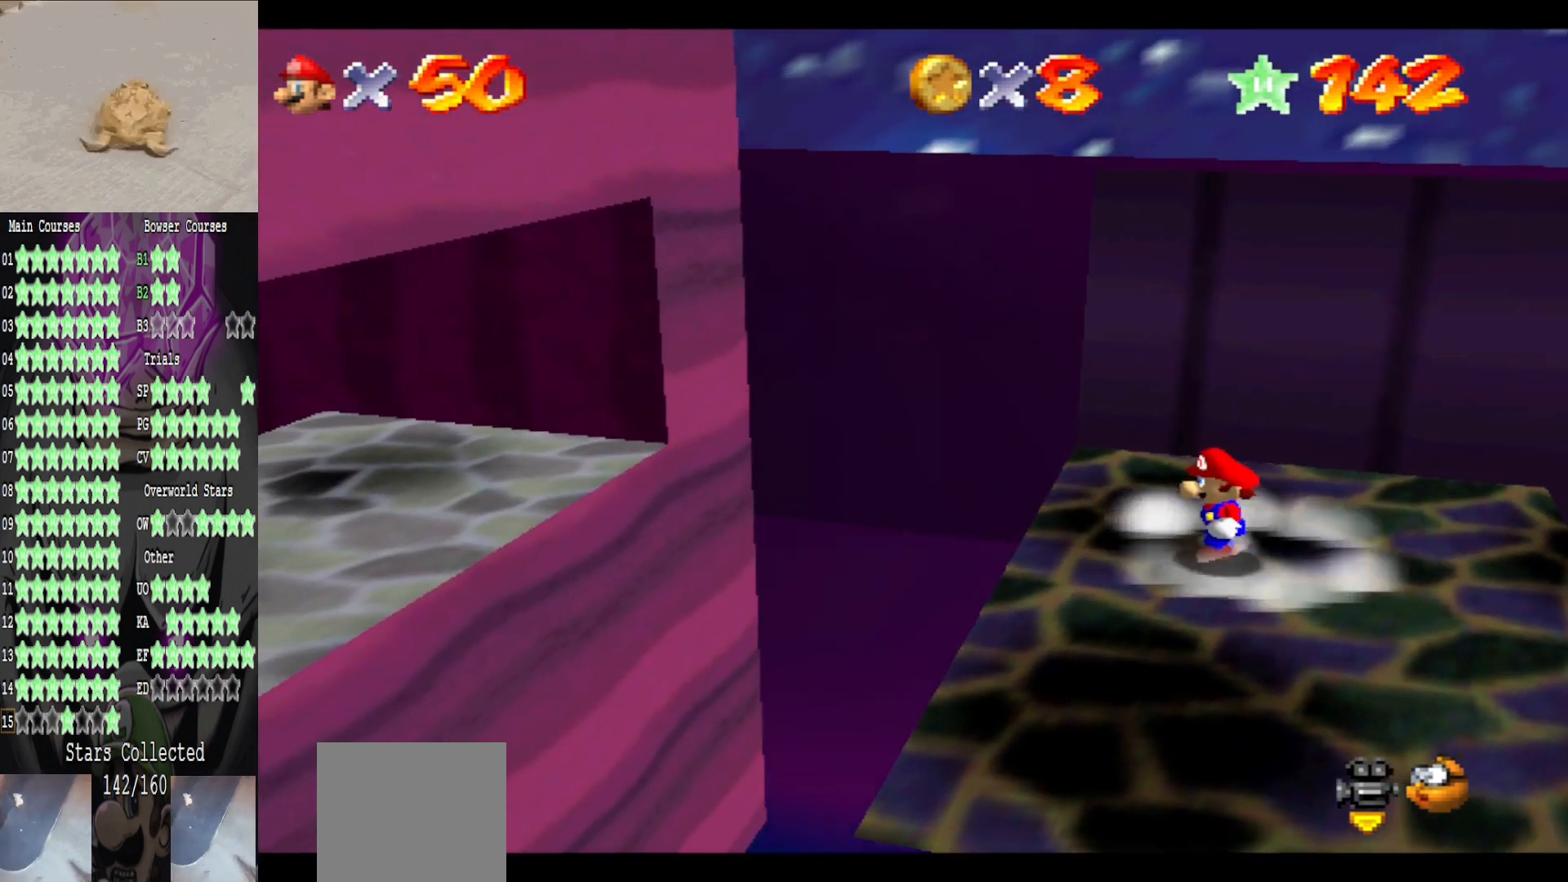
{"buttons": ["A"], "left_stick": "left", "right_stick": "center", "events": [[400, "A", "down"]]}
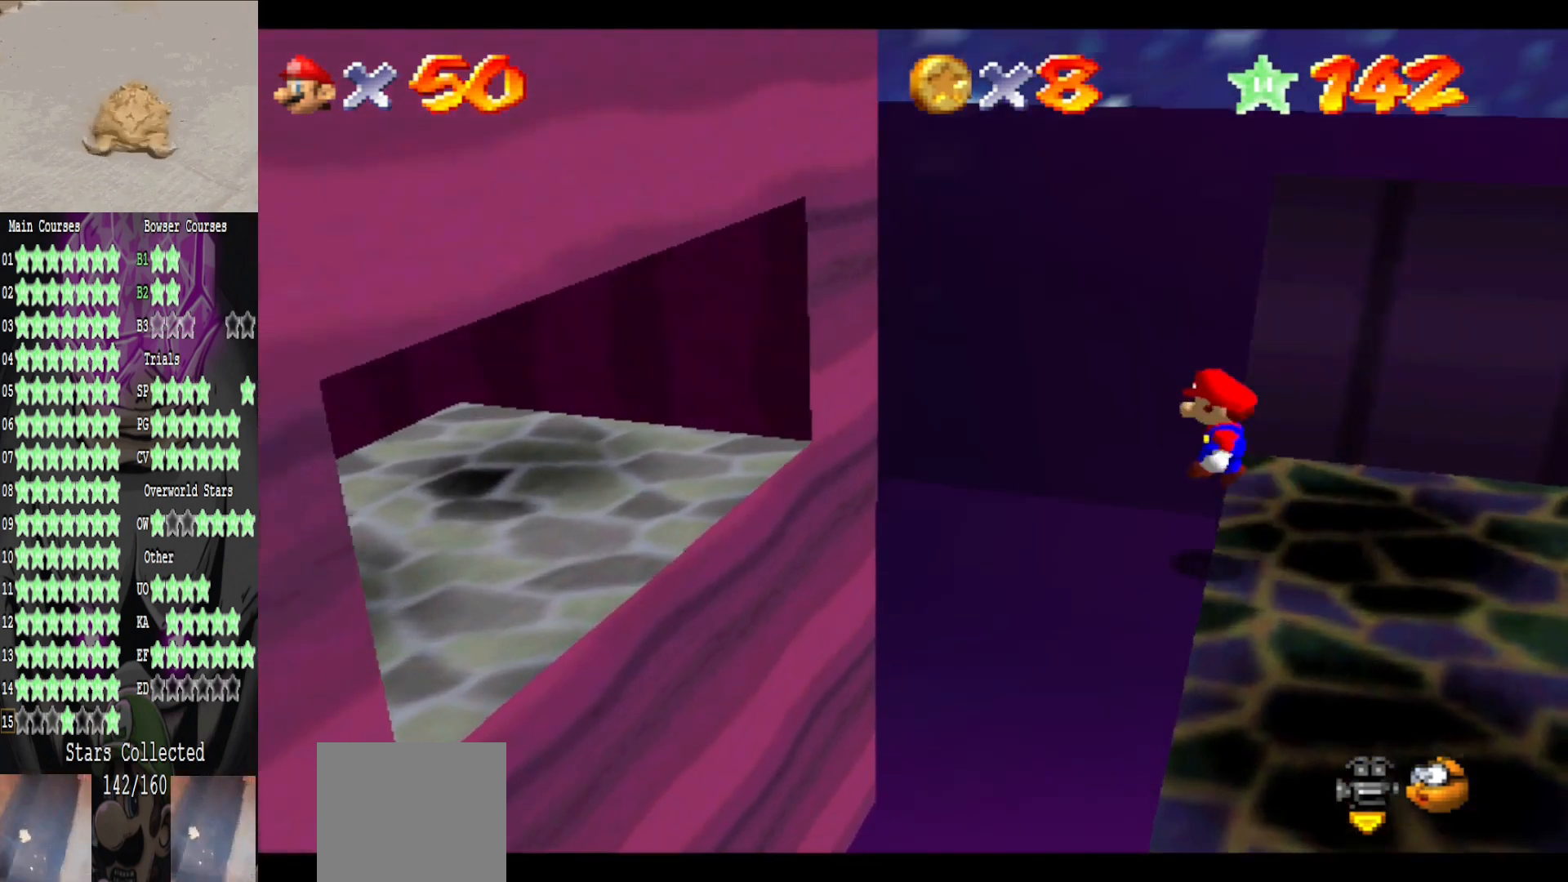
{"buttons": [], "left_stick": "right", "right_stick": "center", "events": [[160, "A", "up"], [440, "left_stick", "right"]]}
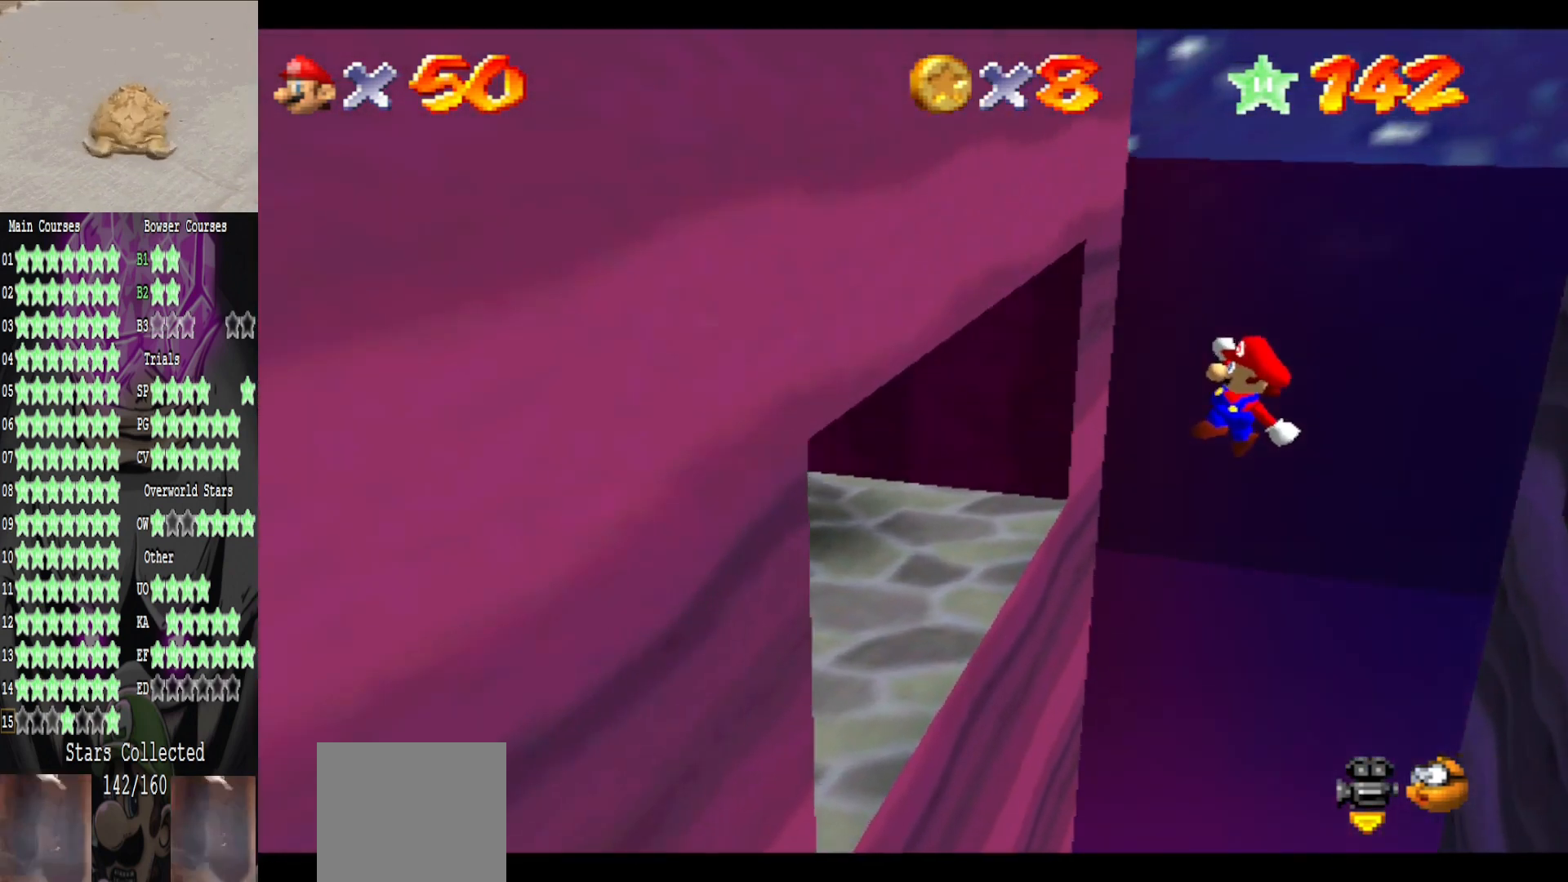
{"buttons": [], "left_stick": "left", "right_stick": "center", "events": [[160, "B", "down"], [240, "left_stick", "left"], [320, "B", "up"]]}
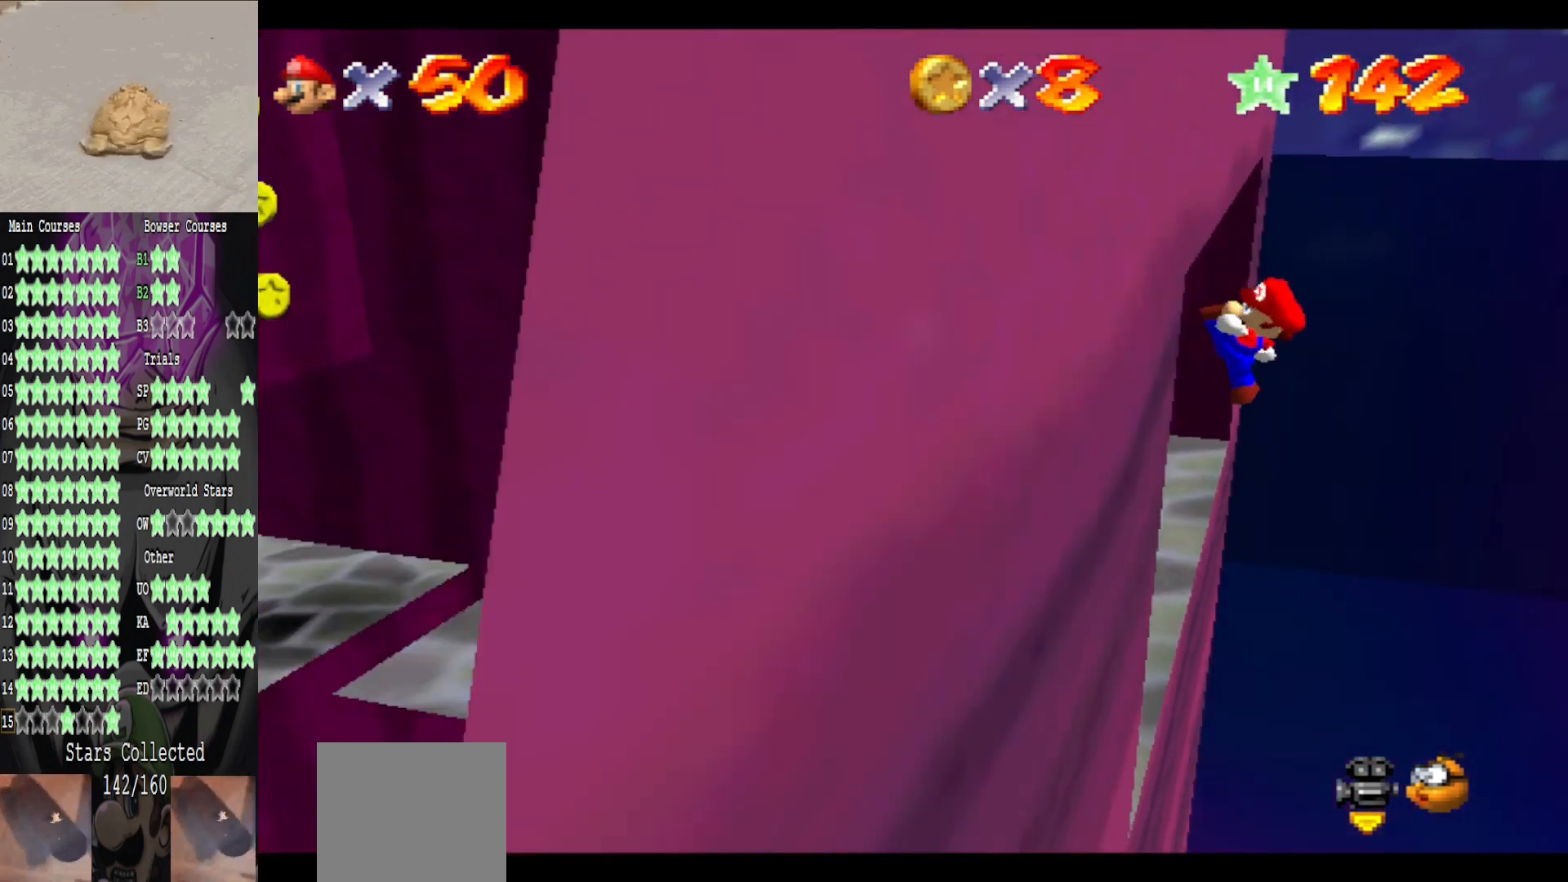
{"buttons": [], "left_stick": "left", "right_stick": "center", "events": [[120, "left_stick", "center"], [240, "left_stick", "left"]]}
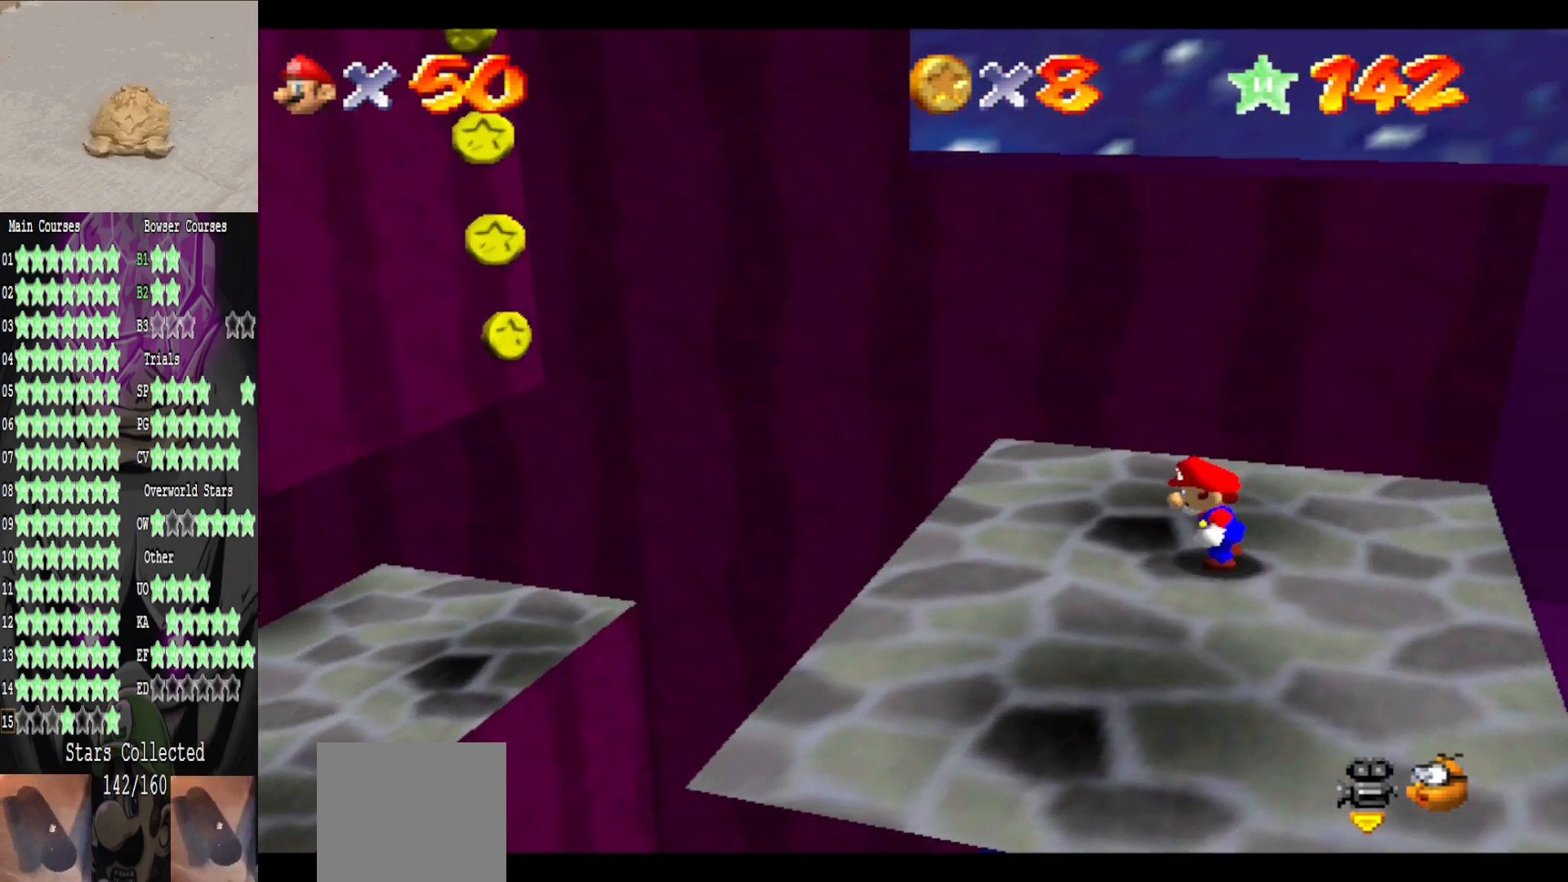
{"buttons": ["A"], "left_stick": "down-left", "right_stick": "center", "events": [[320, "L2", "down"], [360, "A", "down"], [440, "L2", "up"], [440, "left_stick", "down-left"]]}
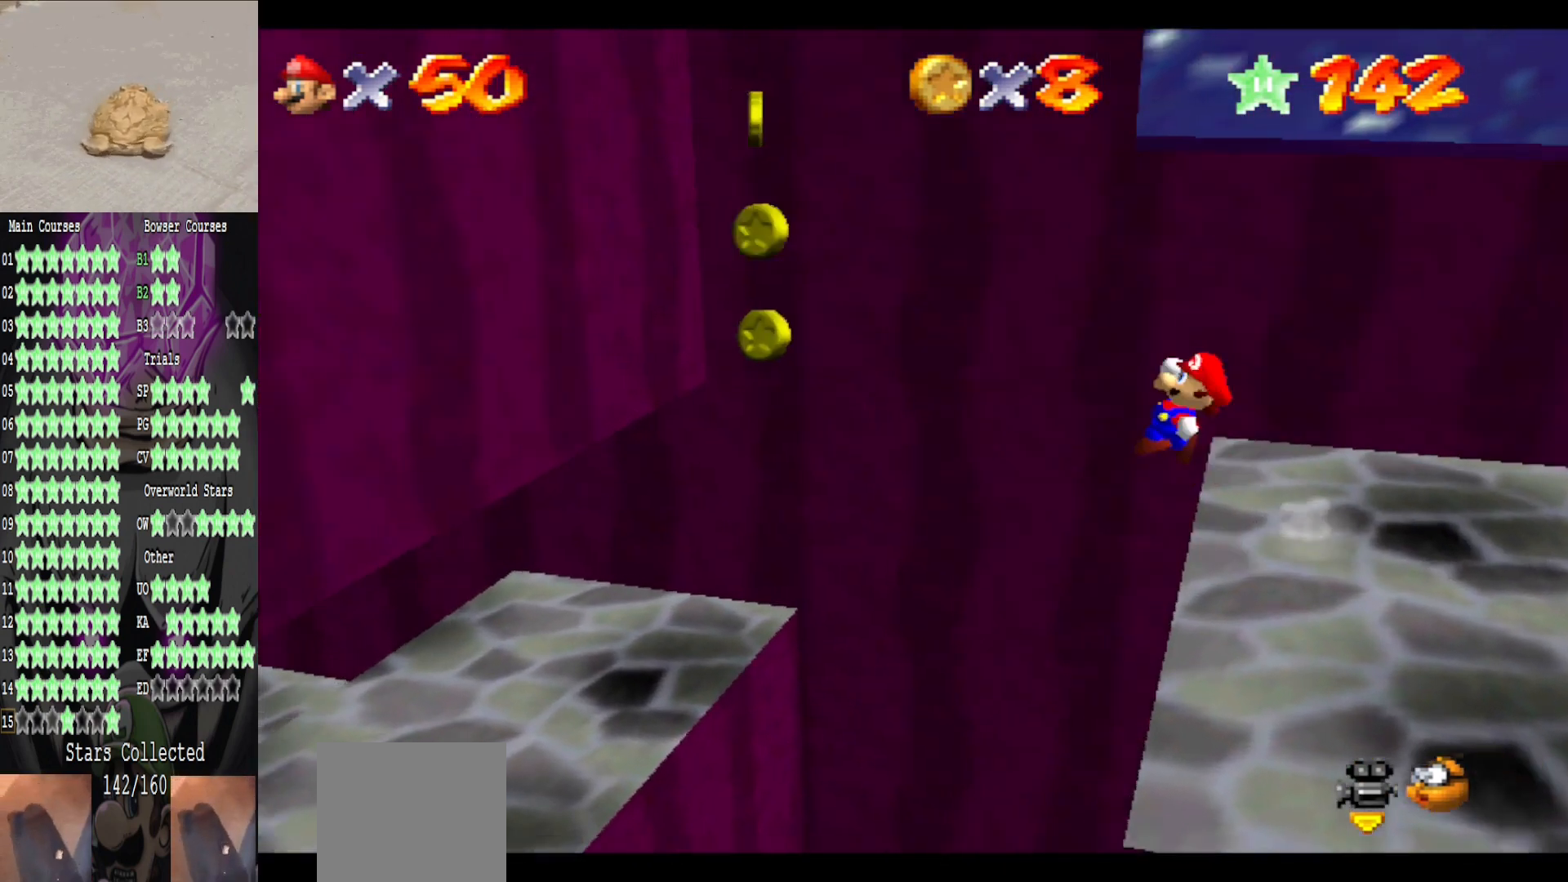
{"buttons": [], "left_stick": "down-left", "right_stick": "center", "events": [[80, "A", "up"]]}
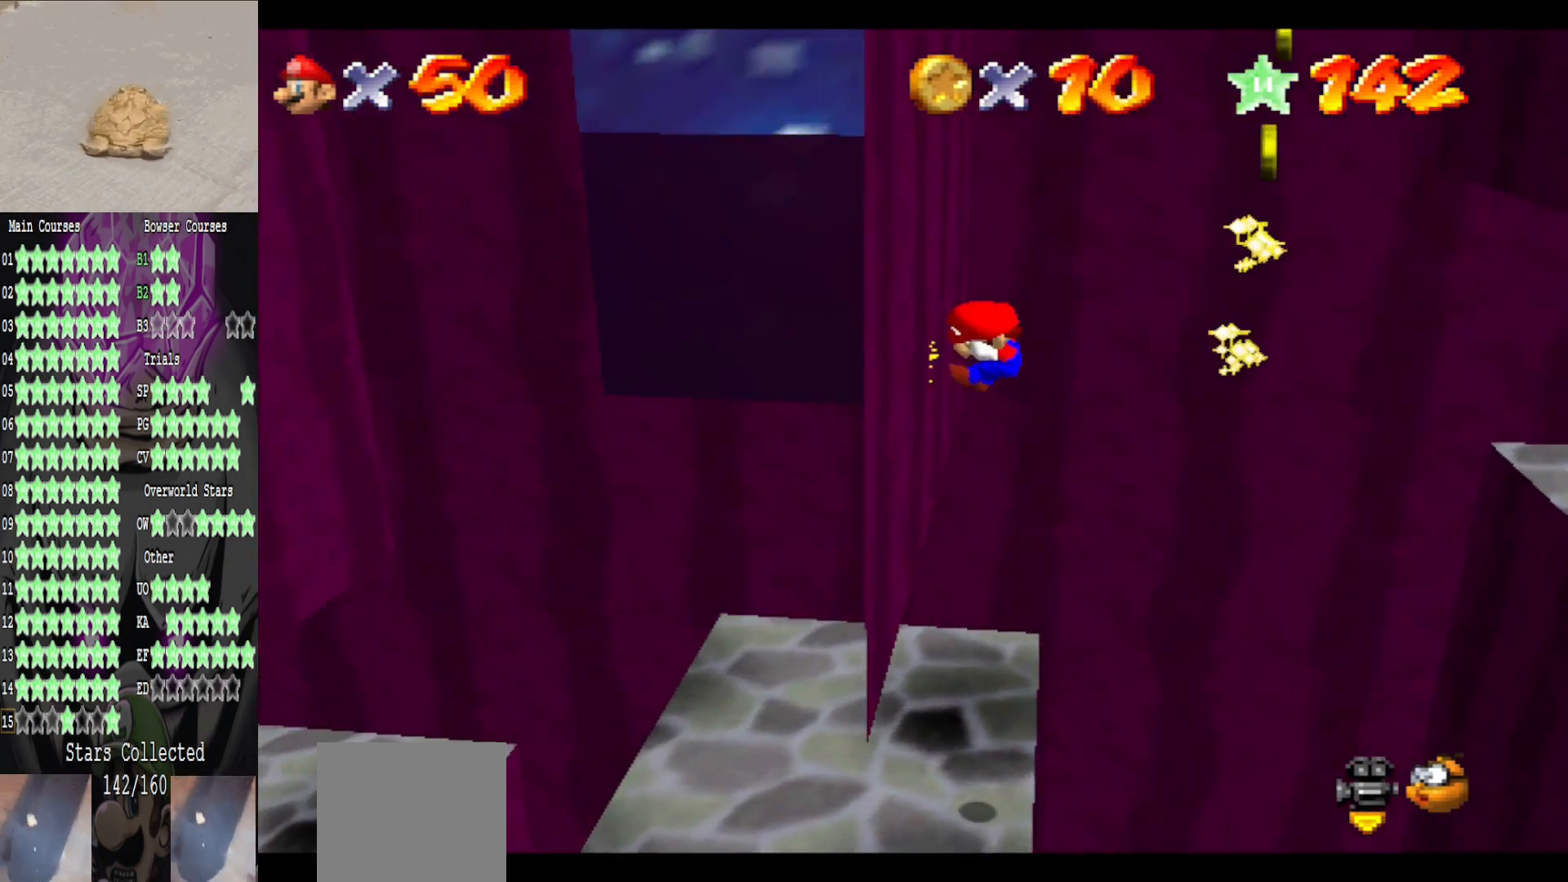
{"buttons": ["A"], "left_stick": "right", "right_stick": "center", "events": [[40, "A", "down"], [80, "left_stick", "up-right"], [320, "left_stick", "right"]]}
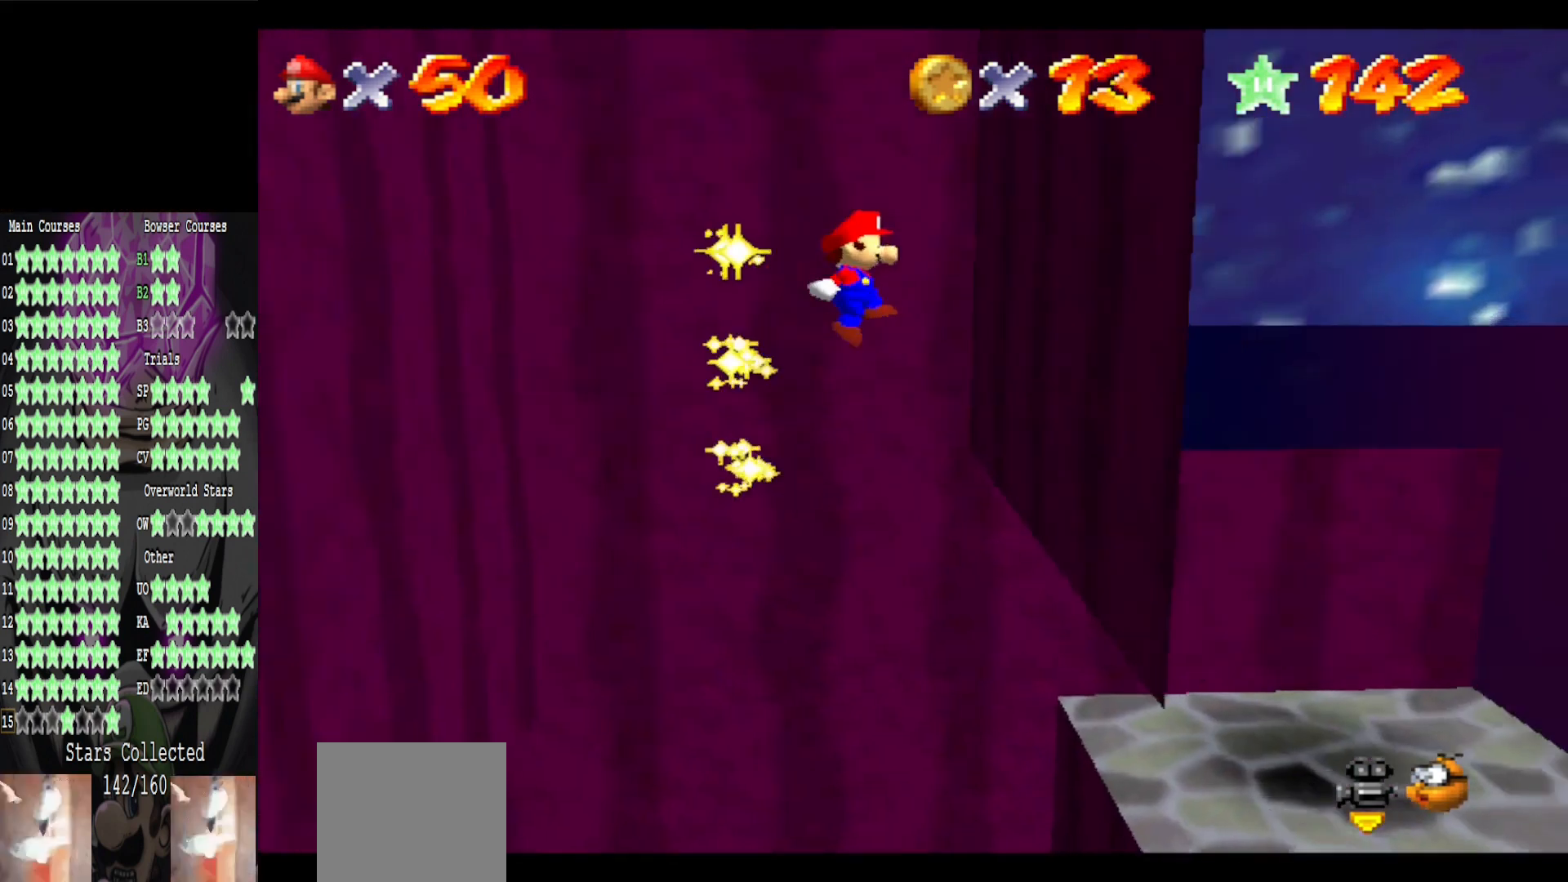
{"buttons": ["A"], "left_stick": "down-left", "right_stick": "center", "events": [[40, "A", "up"], [240, "A", "down"], [240, "left_stick", "down-left"]]}
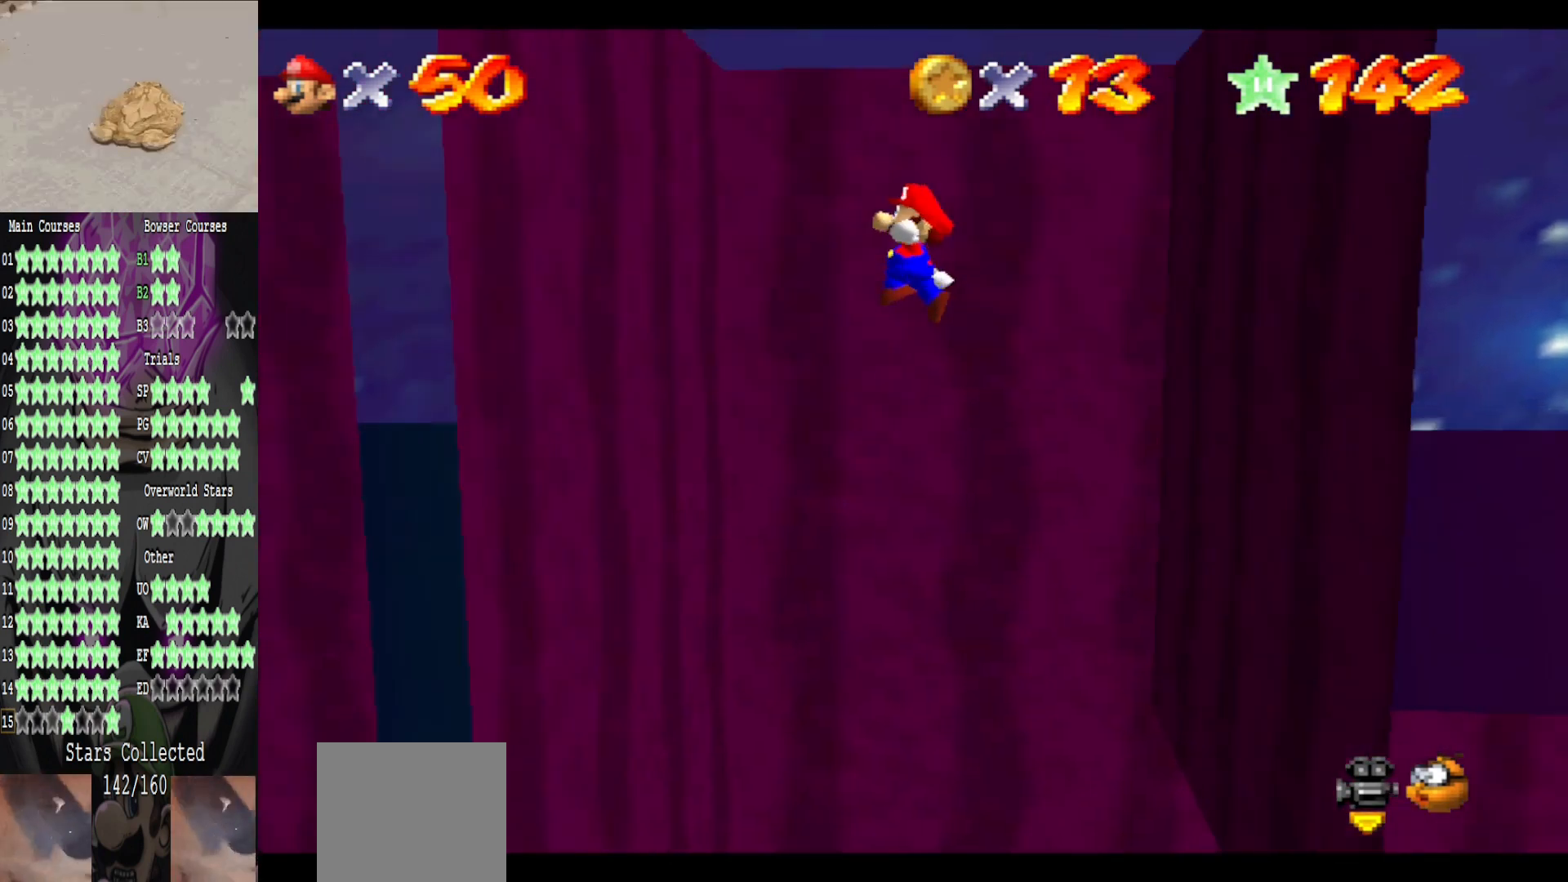
{"buttons": ["A"], "left_stick": "down-right", "right_stick": "center", "events": [[200, "A", "up"], [320, "A", "down"], [320, "left_stick", "down-right"]]}
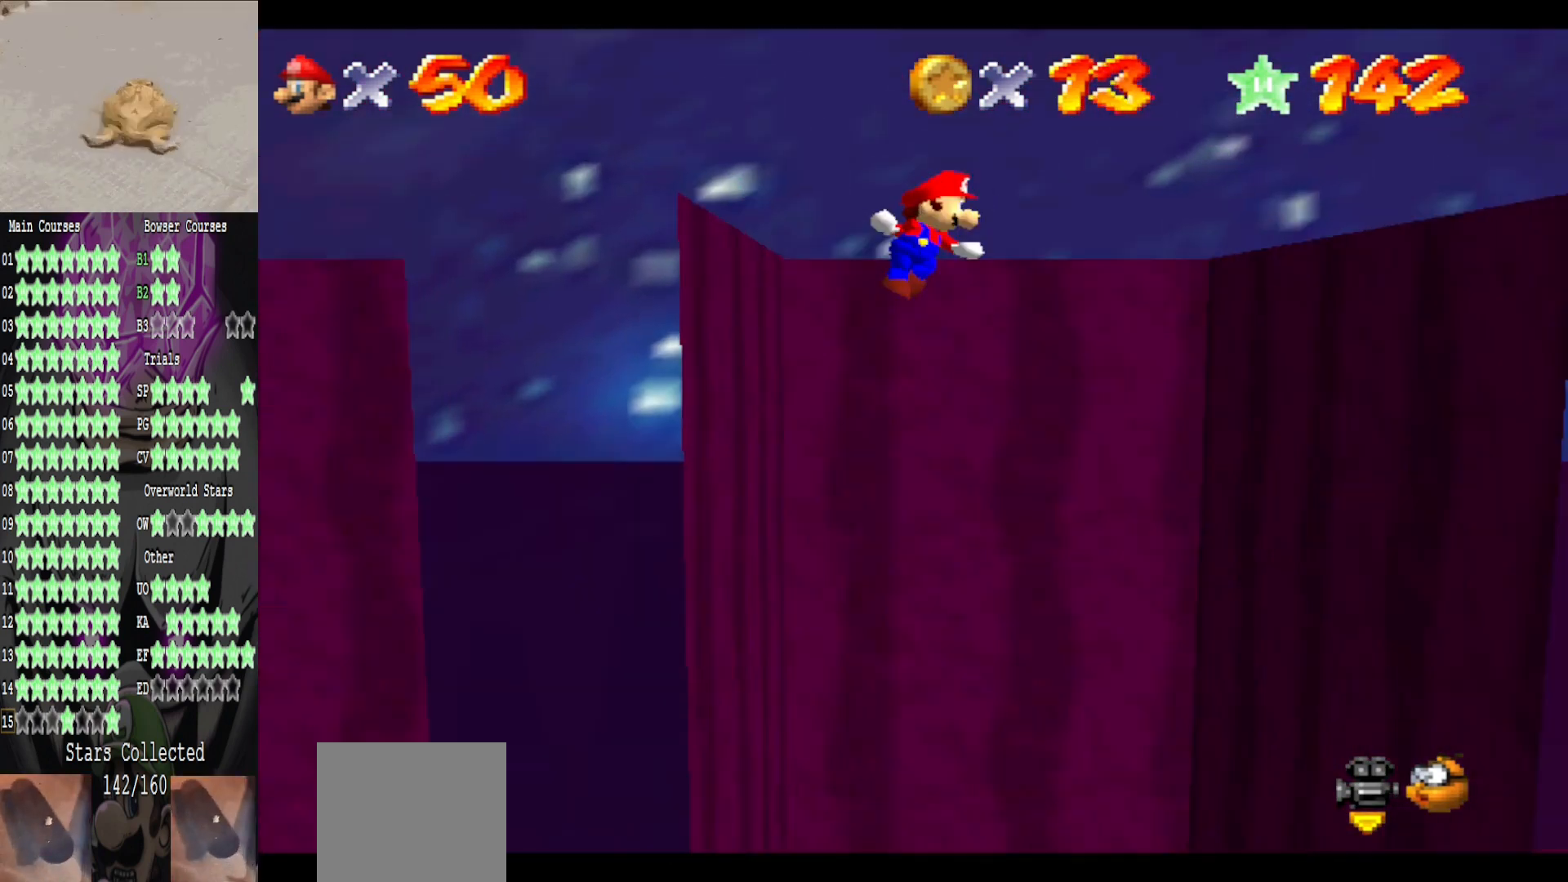
{"buttons": [], "left_stick": "down", "right_stick": "center", "events": [[240, "A", "up"], [520, "left_stick", "down"]]}
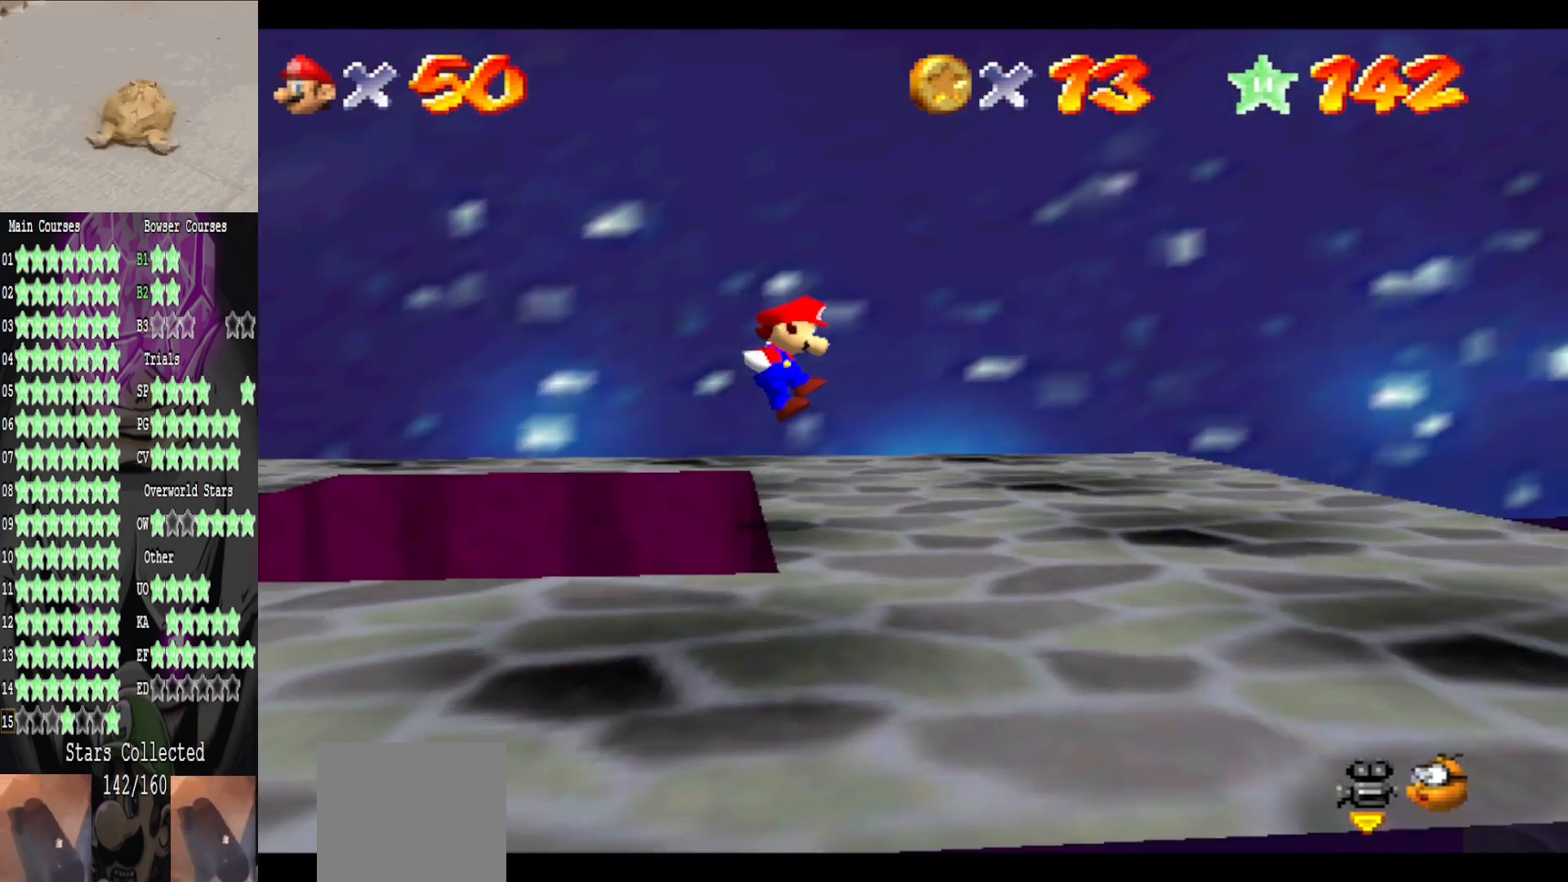
{"buttons": [], "left_stick": "left", "right_stick": "center", "events": [[40, "right_stick", "right"], [160, "right_stick", "center"], [240, "left_stick", "down-left"], [320, "right_stick", "right"], [400, "left_stick", "left"], [440, "right_stick", "center"]]}
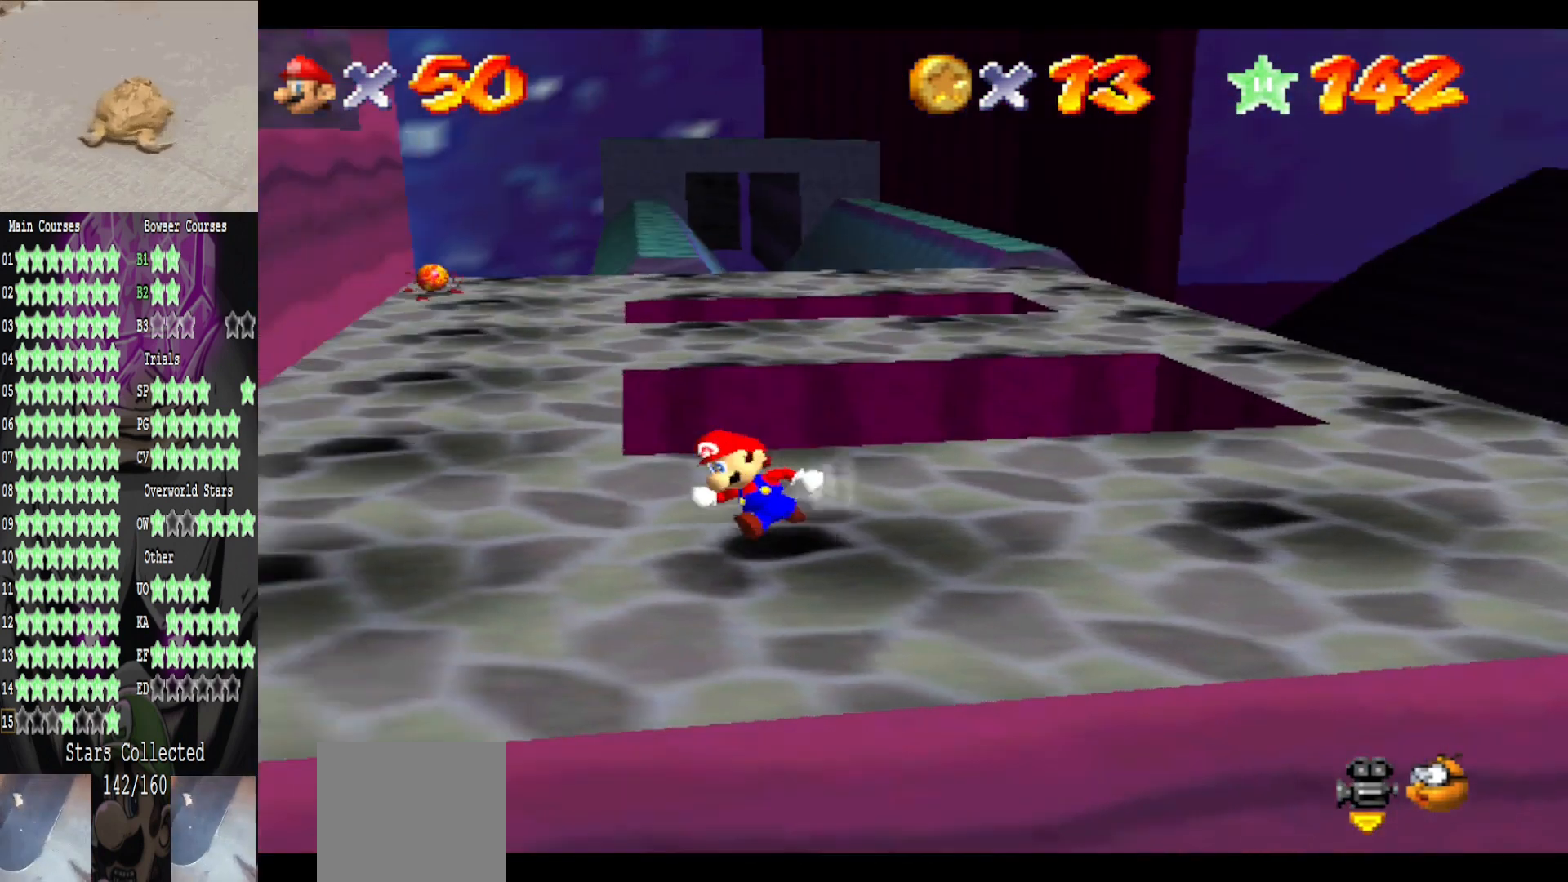
{"buttons": ["A"], "left_stick": "up", "right_stick": "center", "events": [[40, "left_stick", "up-left"], [280, "left_stick", "up"], [440, "A", "down"]]}
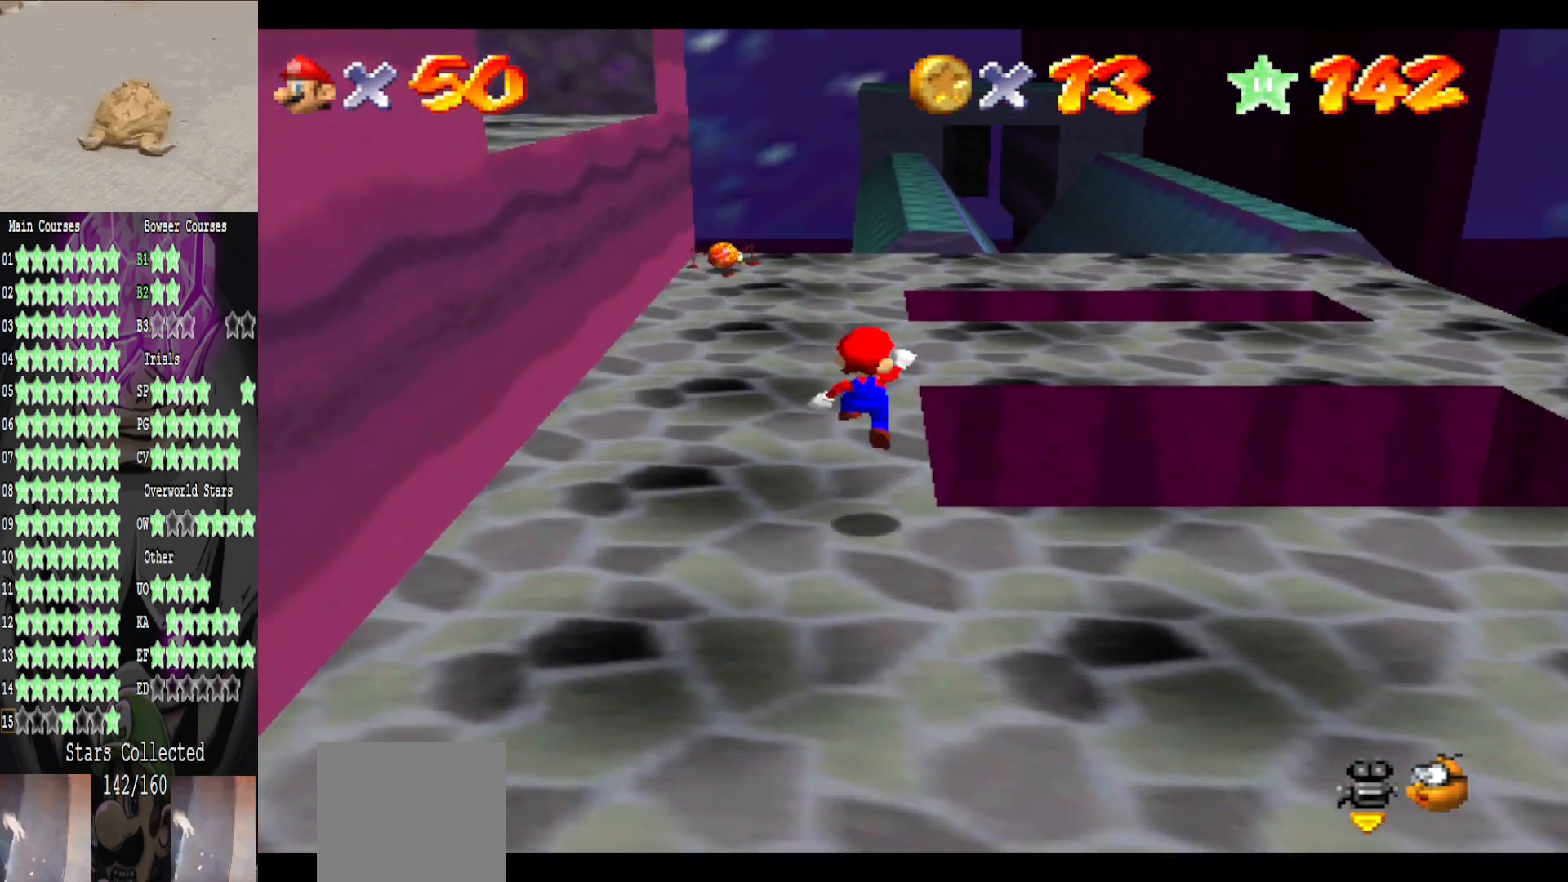
{"buttons": [], "left_stick": "up", "right_stick": "center", "events": [[120, "A", "up"], [160, "B", "down"], [320, "B", "up"]]}
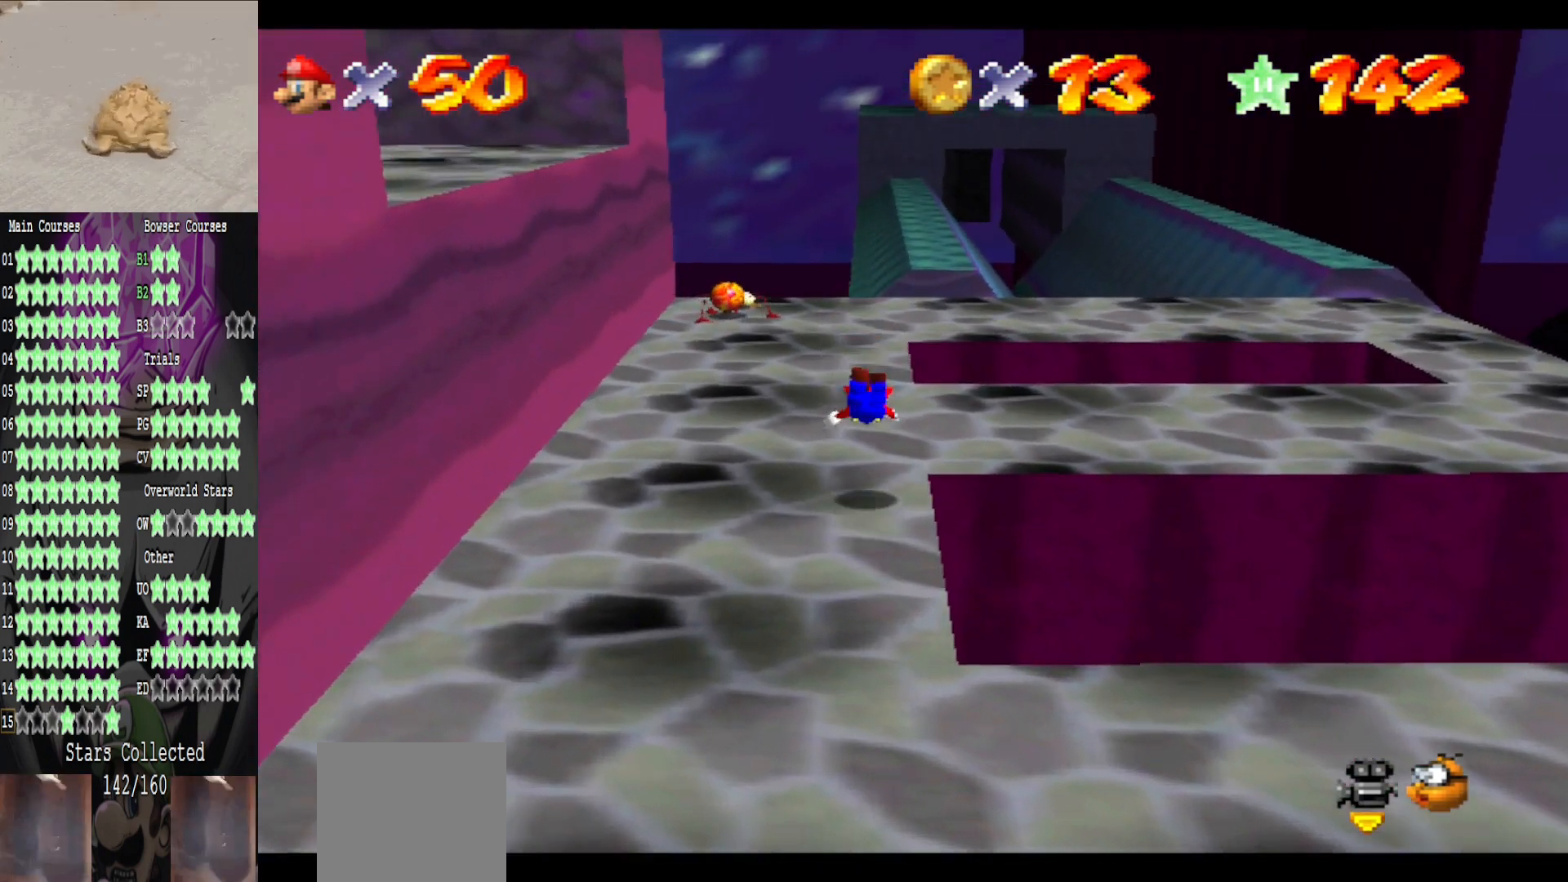
{"buttons": [], "left_stick": "up", "right_stick": "center", "events": [[160, "A", "down"], [280, "A", "up"]]}
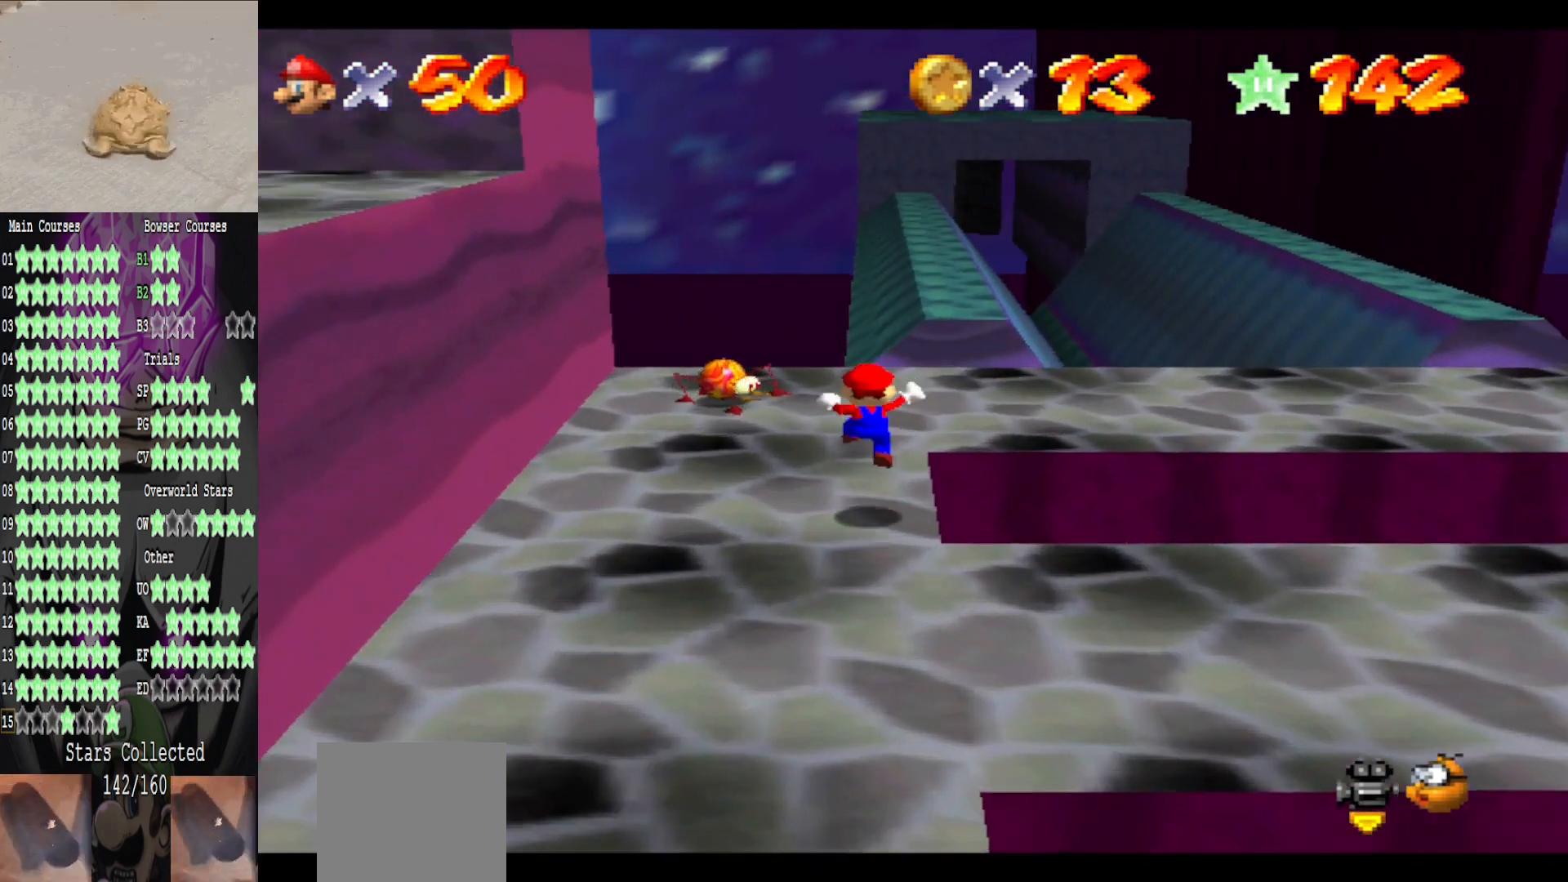
{"buttons": [], "left_stick": "down-left", "right_stick": "center", "events": [[200, "left_stick", "up-right"], [400, "left_stick", "down-right"], [480, "left_stick", "down-left"]]}
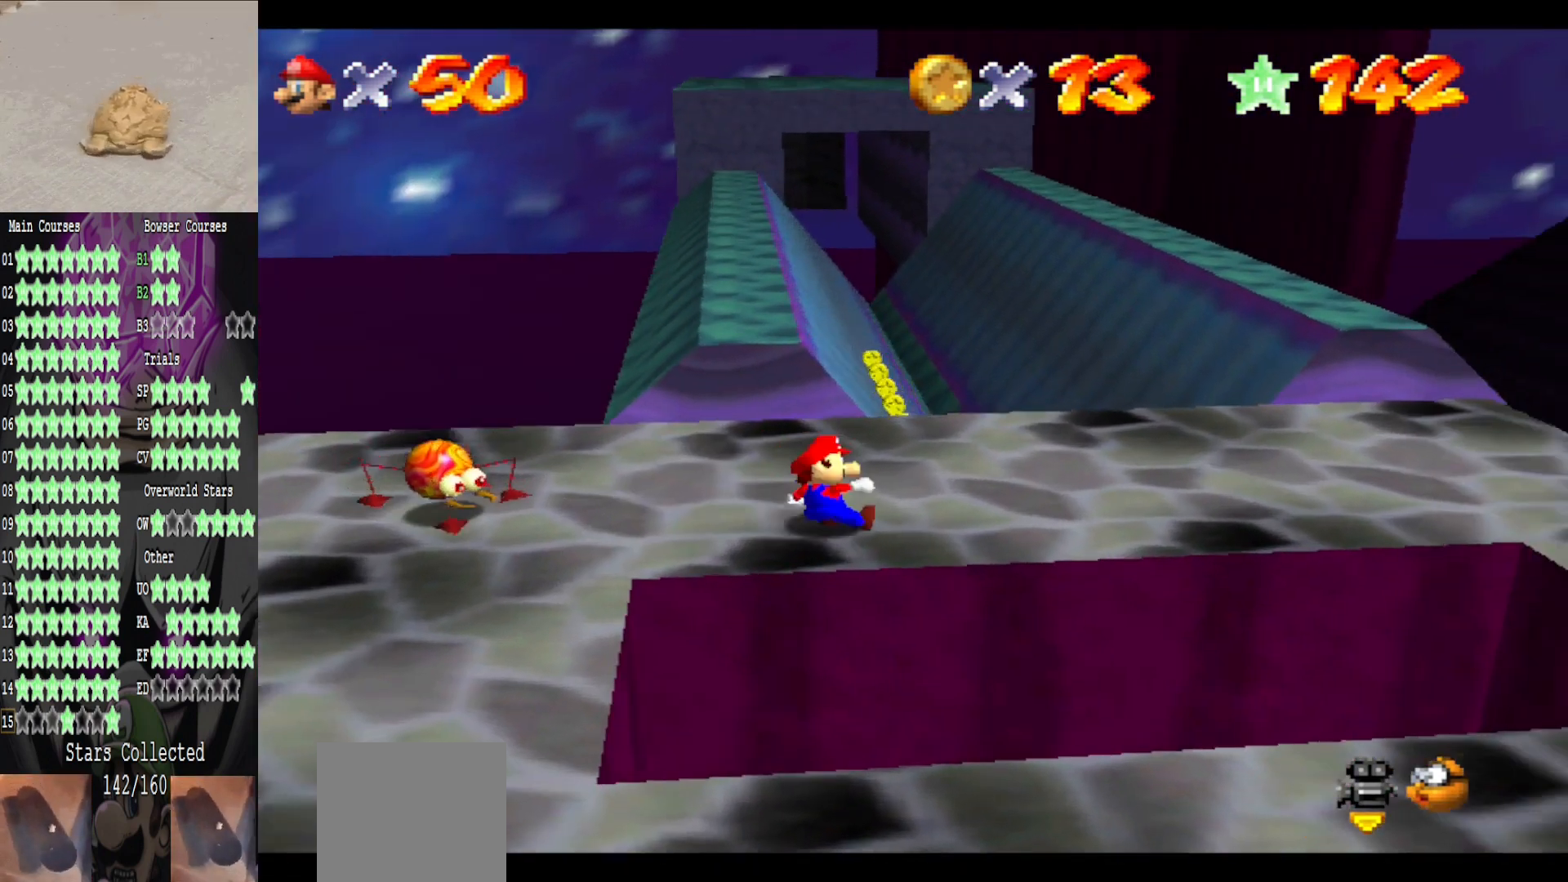
{"buttons": [], "left_stick": "down-right", "right_stick": "center", "events": [[40, "left_stick", "up-left"], [80, "A", "down"], [120, "left_stick", "up"], [240, "A", "up"], [320, "left_stick", "down"], [440, "left_stick", "down-right"]]}
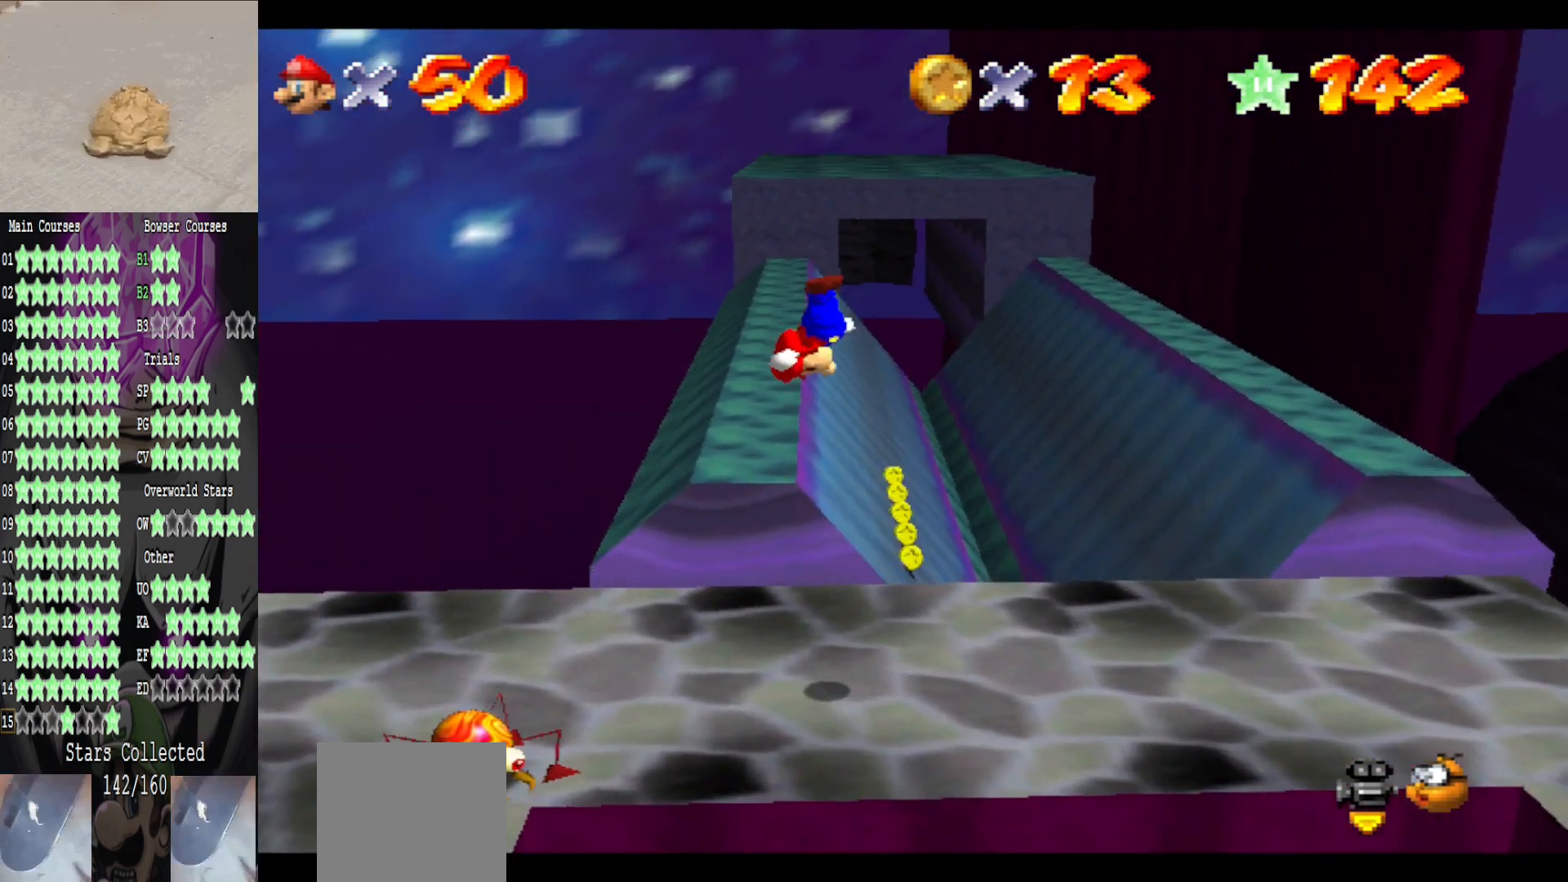
{"buttons": [], "left_stick": "down-right", "right_stick": "center", "events": []}
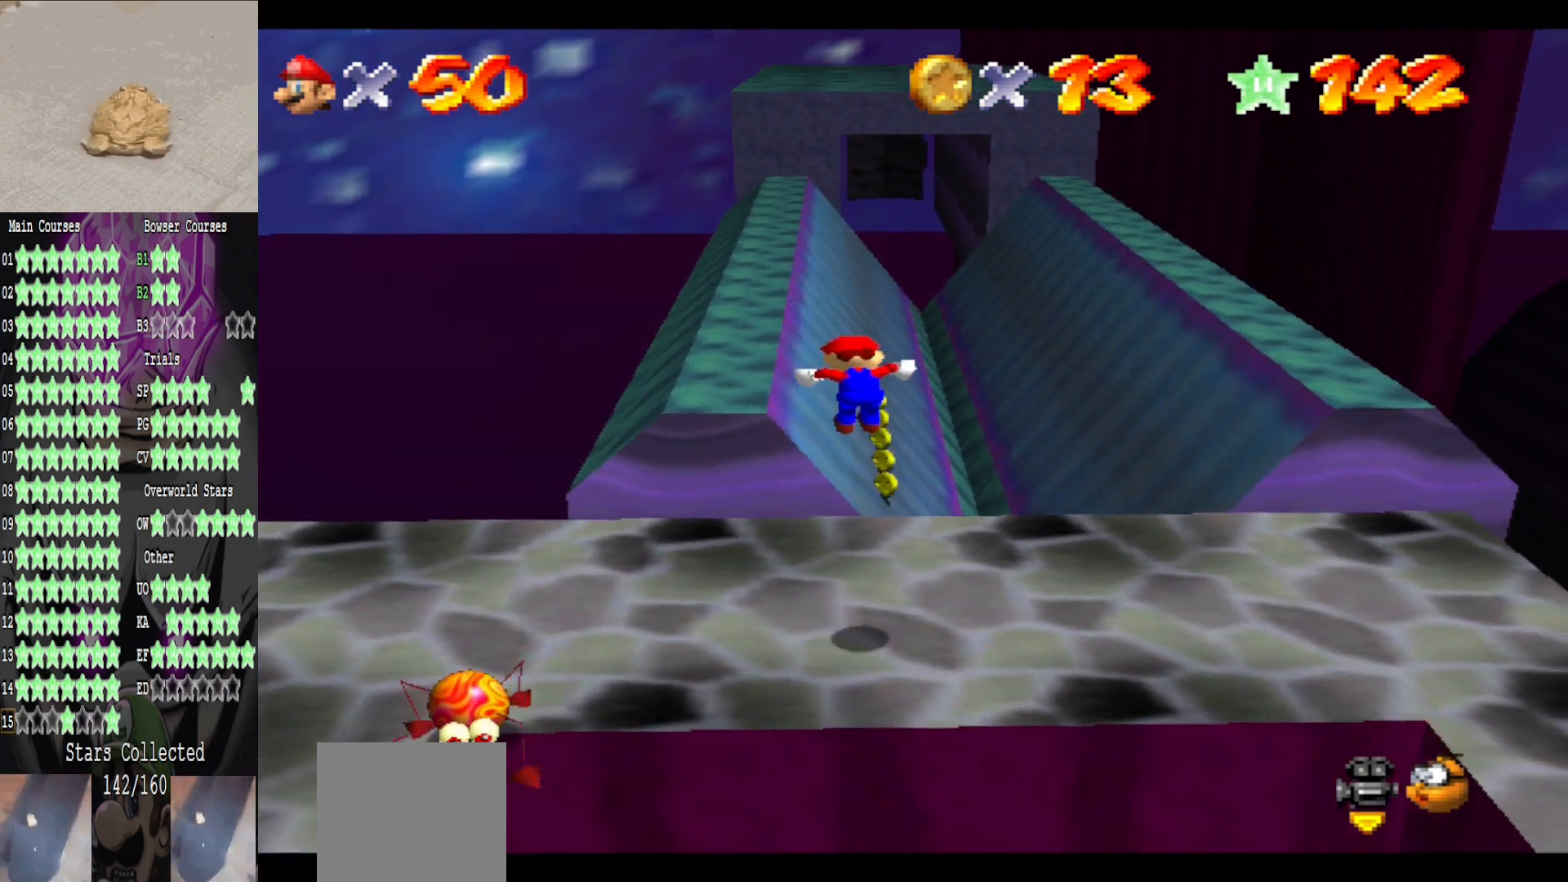
{"buttons": [], "left_stick": "up", "right_stick": "center", "events": [[200, "left_stick", "center"], [480, "left_stick", "up"]]}
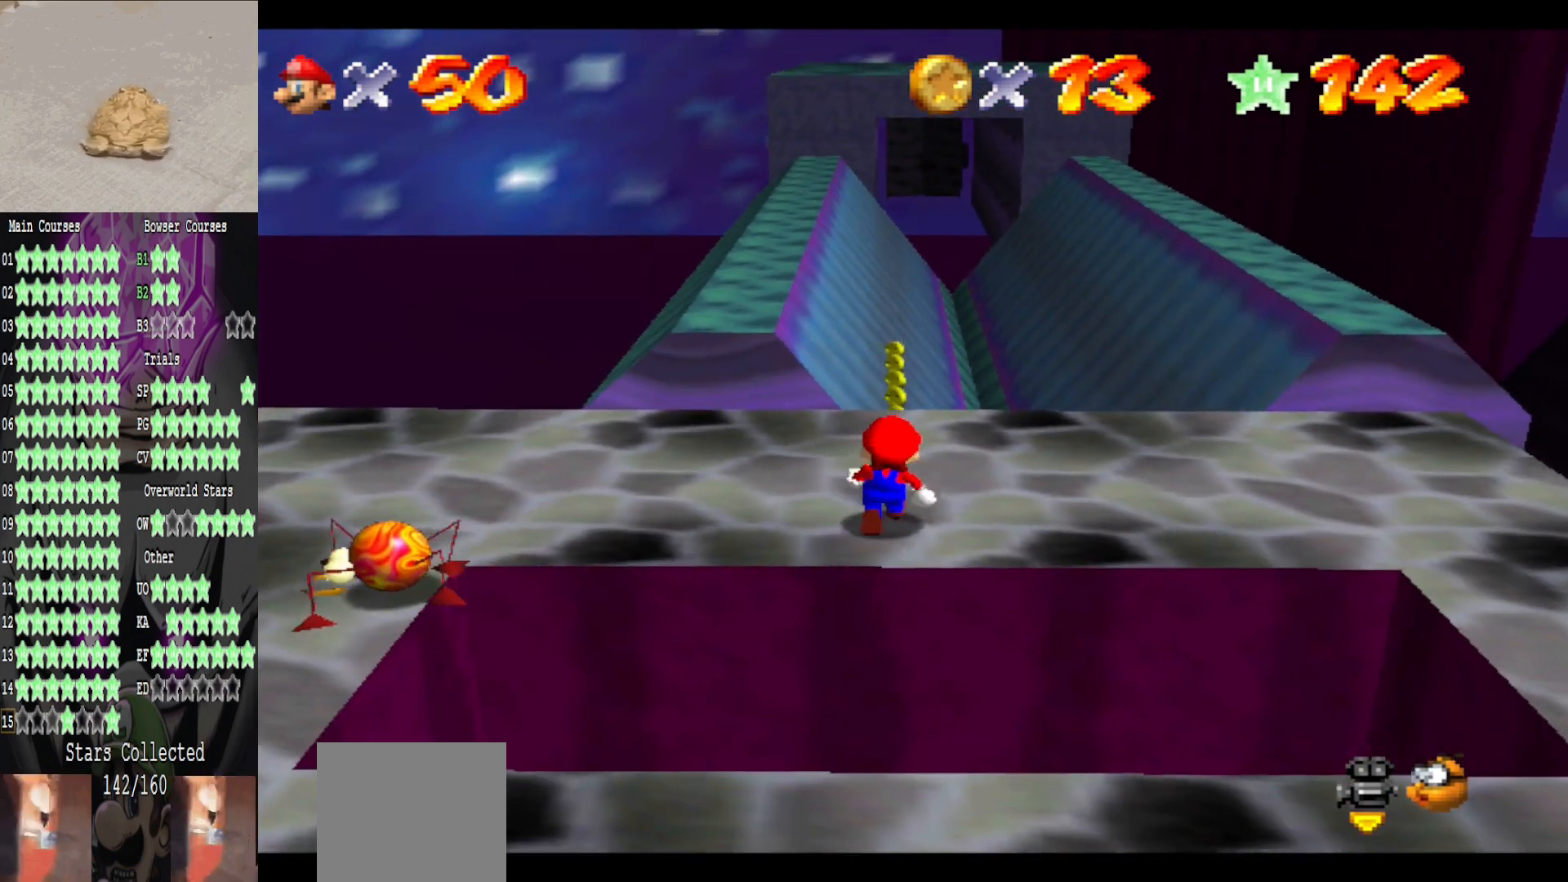
{"buttons": [], "left_stick": "up", "right_stick": "center", "events": [[120, "A", "down"], [240, "B", "down"], [280, "A", "up"], [320, "B", "up"]]}
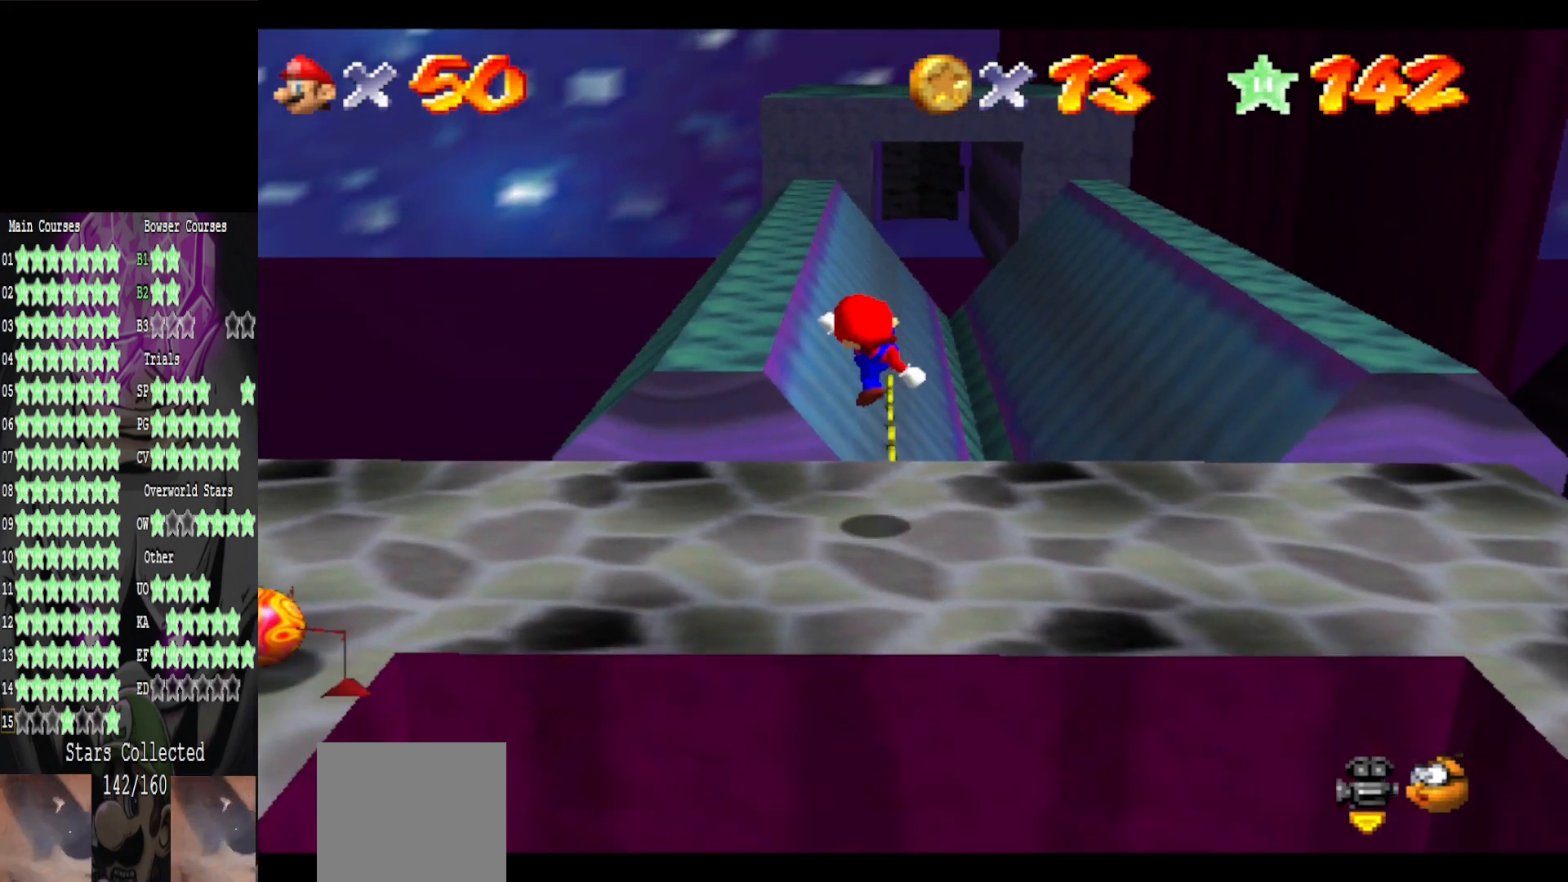
{"buttons": ["A"], "left_stick": "up", "right_stick": "center", "events": [[280, "A", "down"]]}
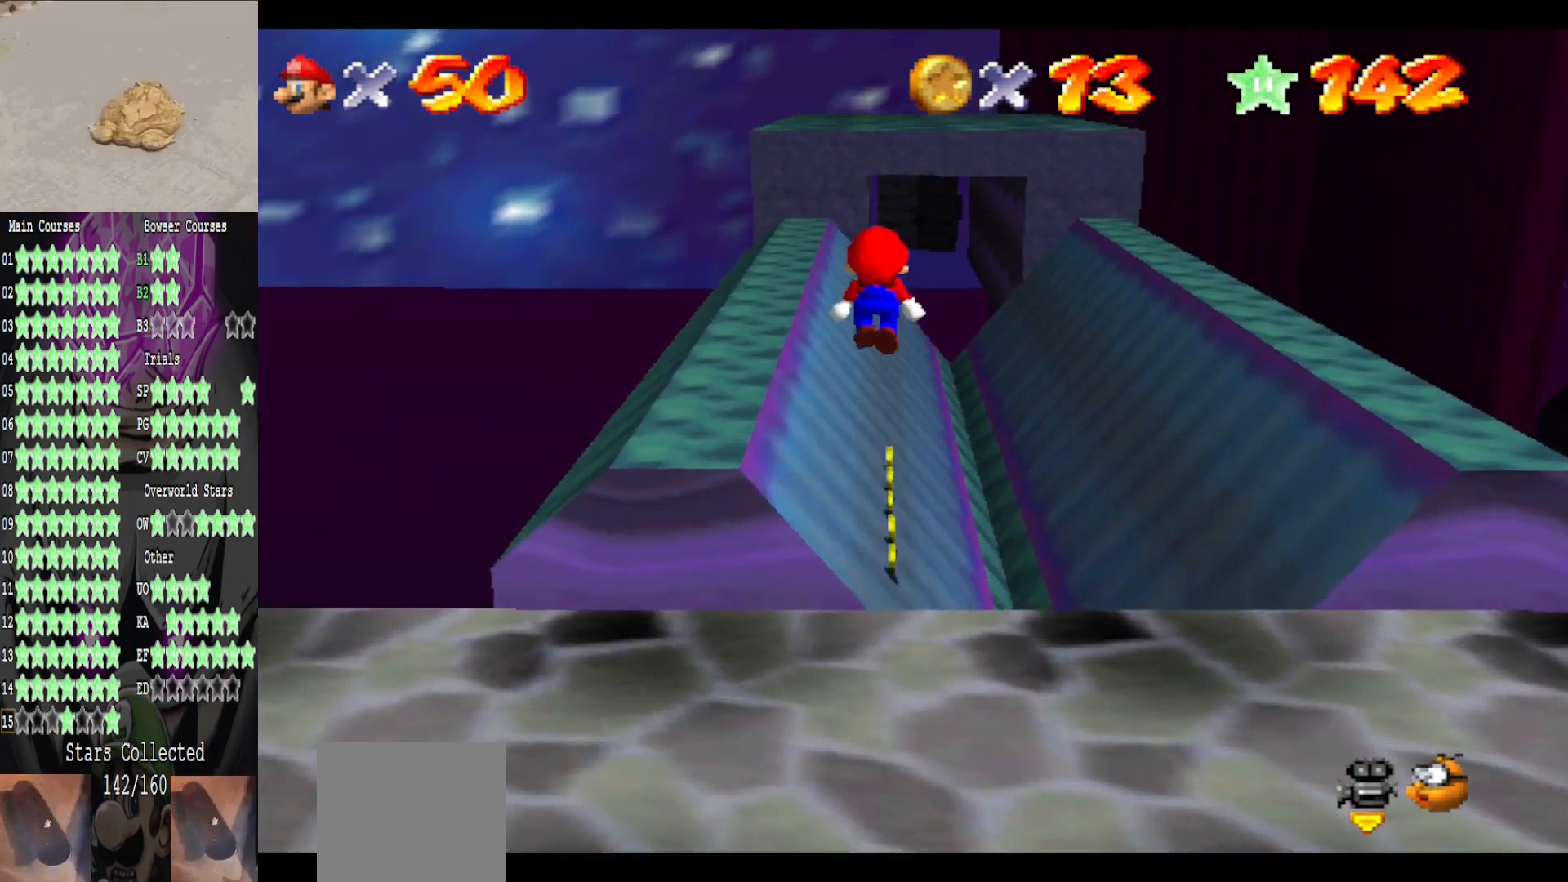
{"buttons": ["A"], "left_stick": "up-left", "right_stick": "center", "events": [[80, "left_stick", "up-left"]]}
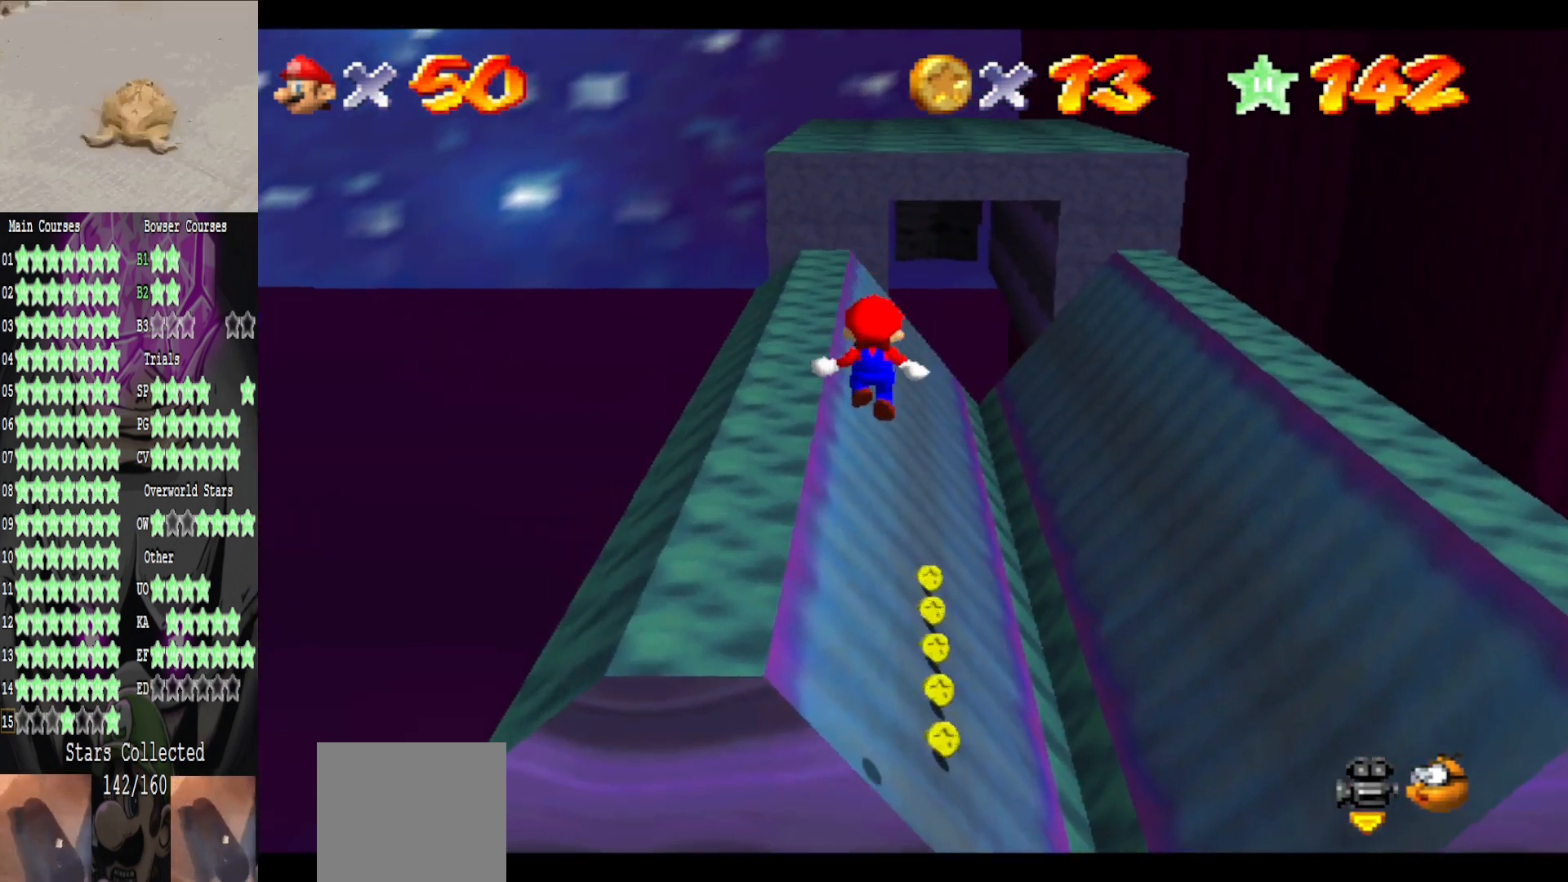
{"buttons": ["A"], "left_stick": "up", "right_stick": "center", "events": [[40, "A", "up"], [280, "left_stick", "up"], [440, "A", "down"]]}
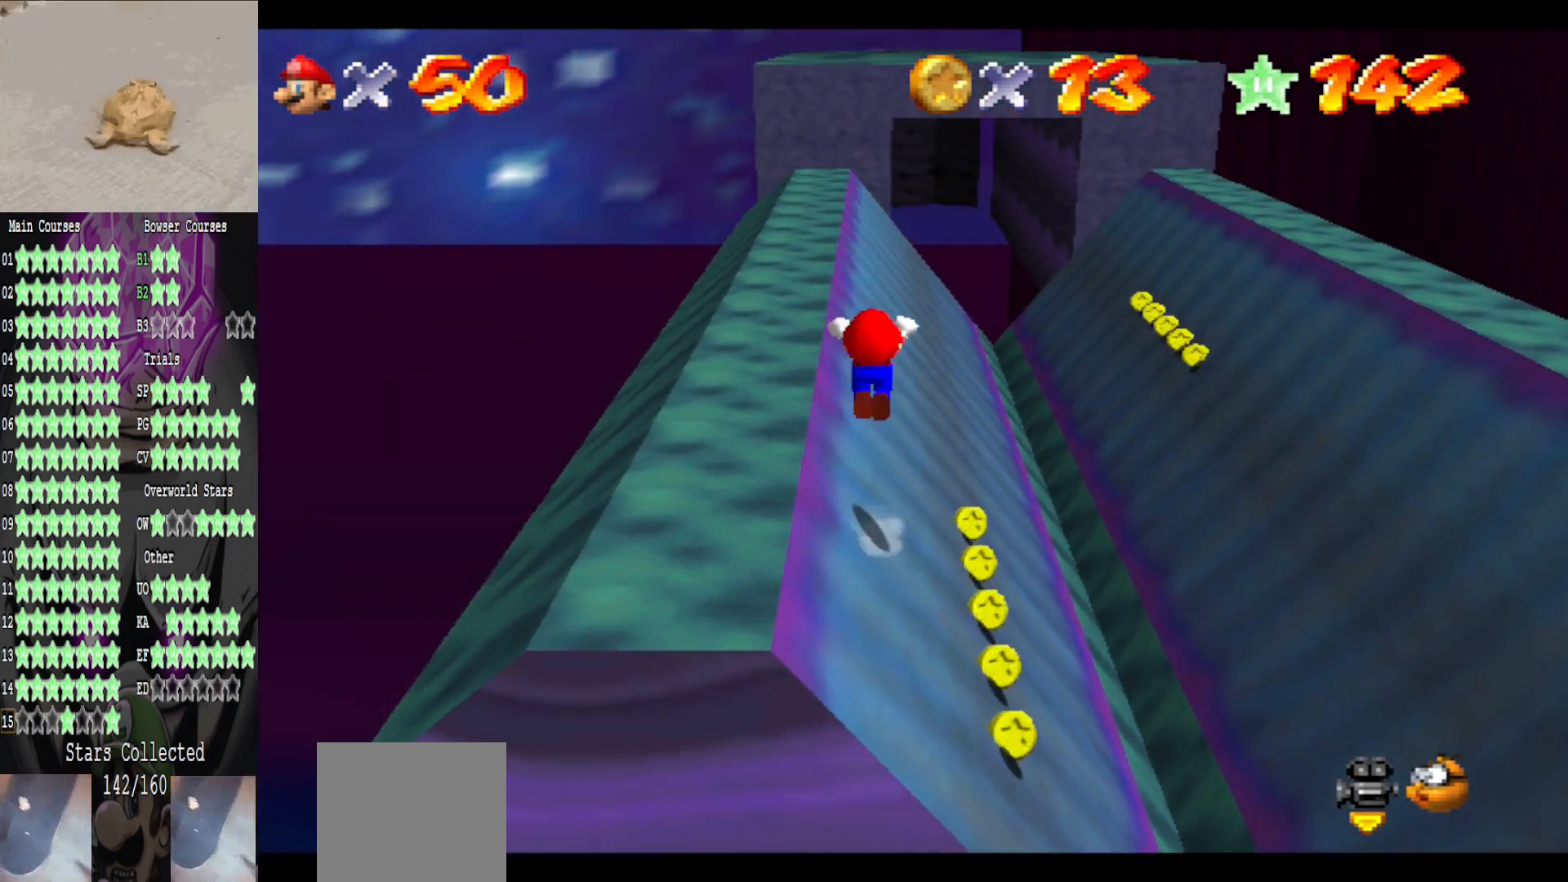
{"buttons": ["A"], "left_stick": "up", "right_stick": "center", "events": []}
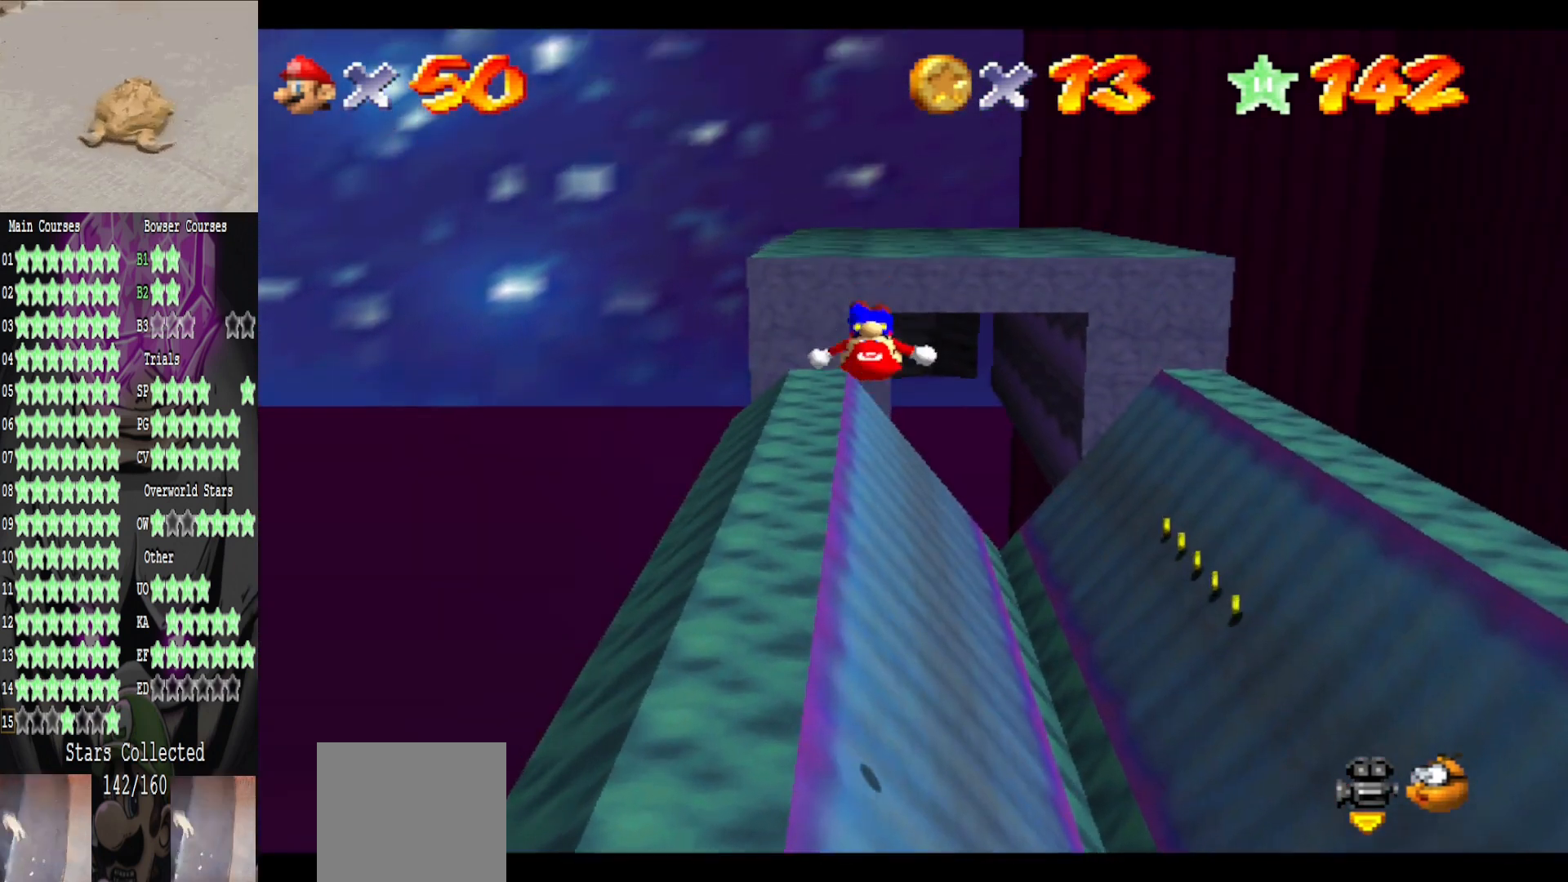
{"buttons": [], "left_stick": "up", "right_stick": "center", "events": [[40, "A", "up"]]}
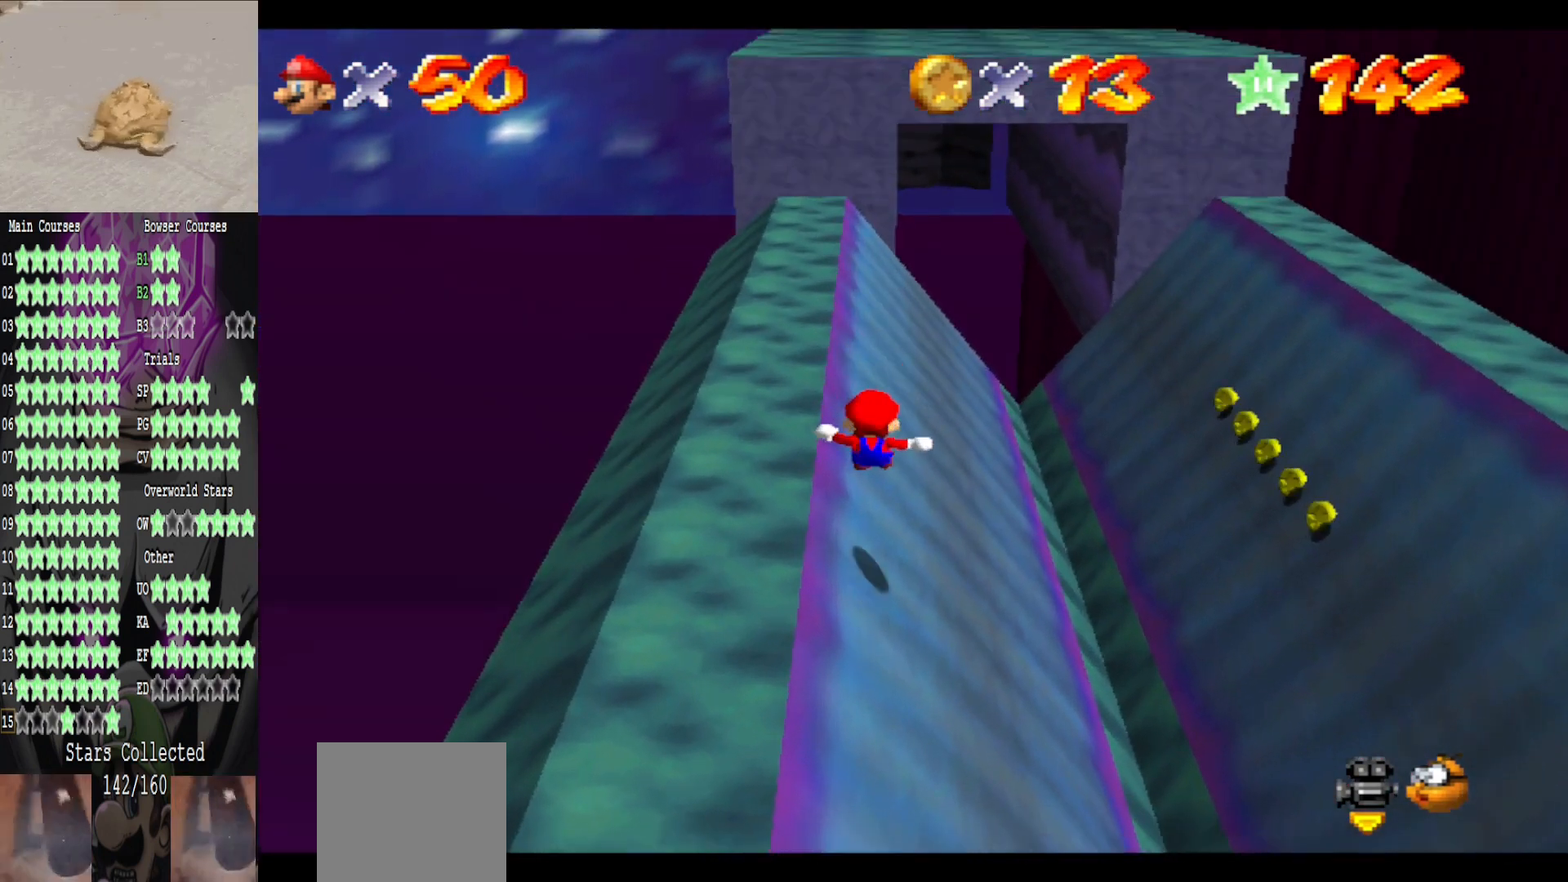
{"buttons": [], "left_stick": "up", "right_stick": "center", "events": []}
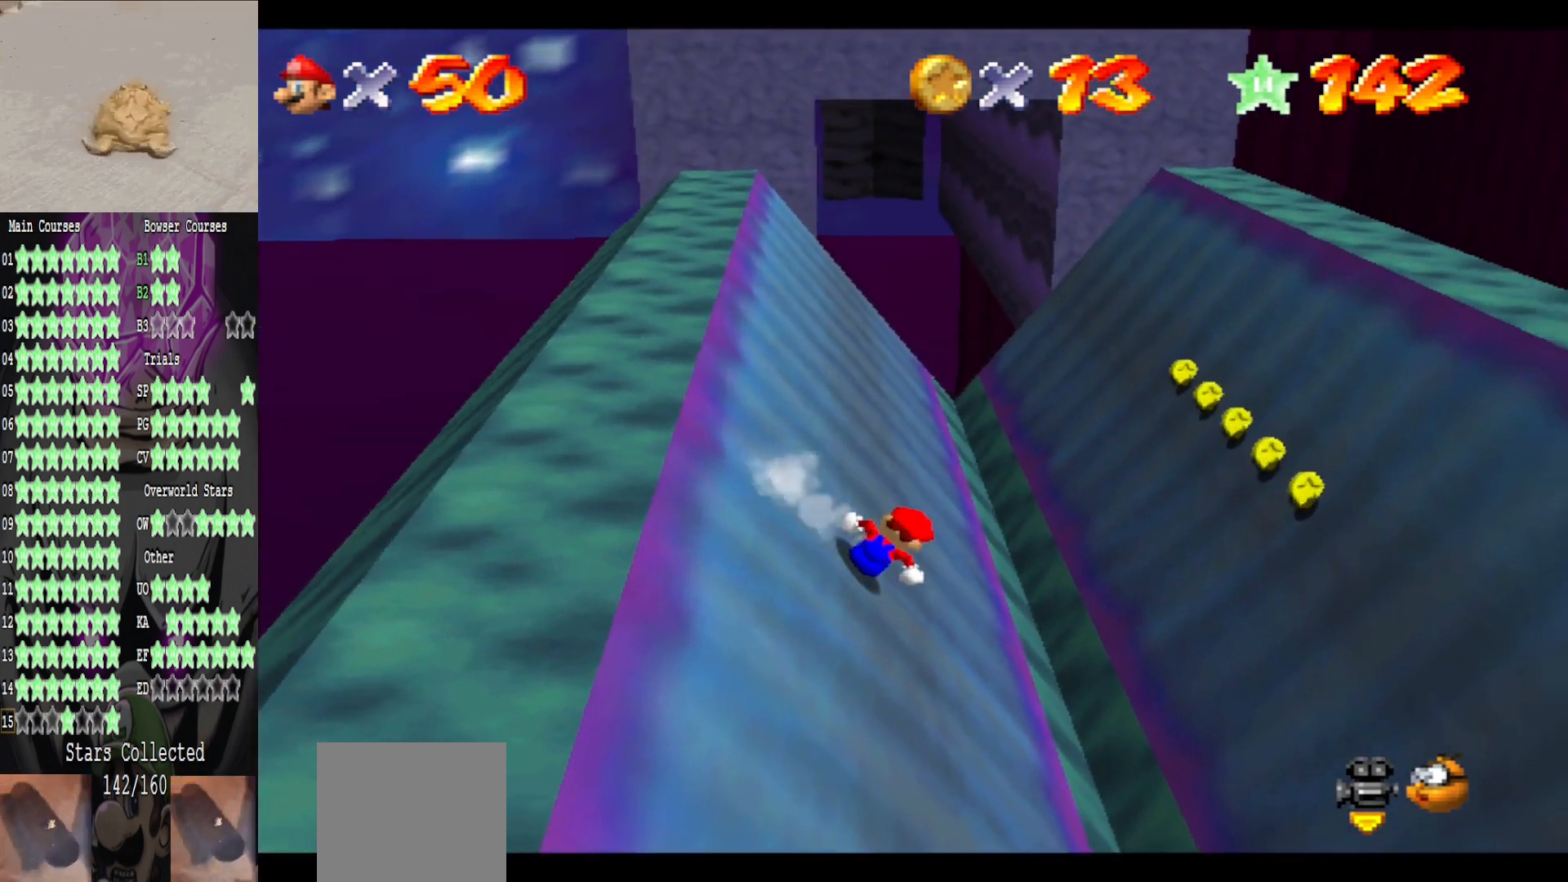
{"buttons": [], "left_stick": "up-left", "right_stick": "center", "events": [[40, "A", "down"], [80, "left_stick", "up-left"], [480, "A", "up"]]}
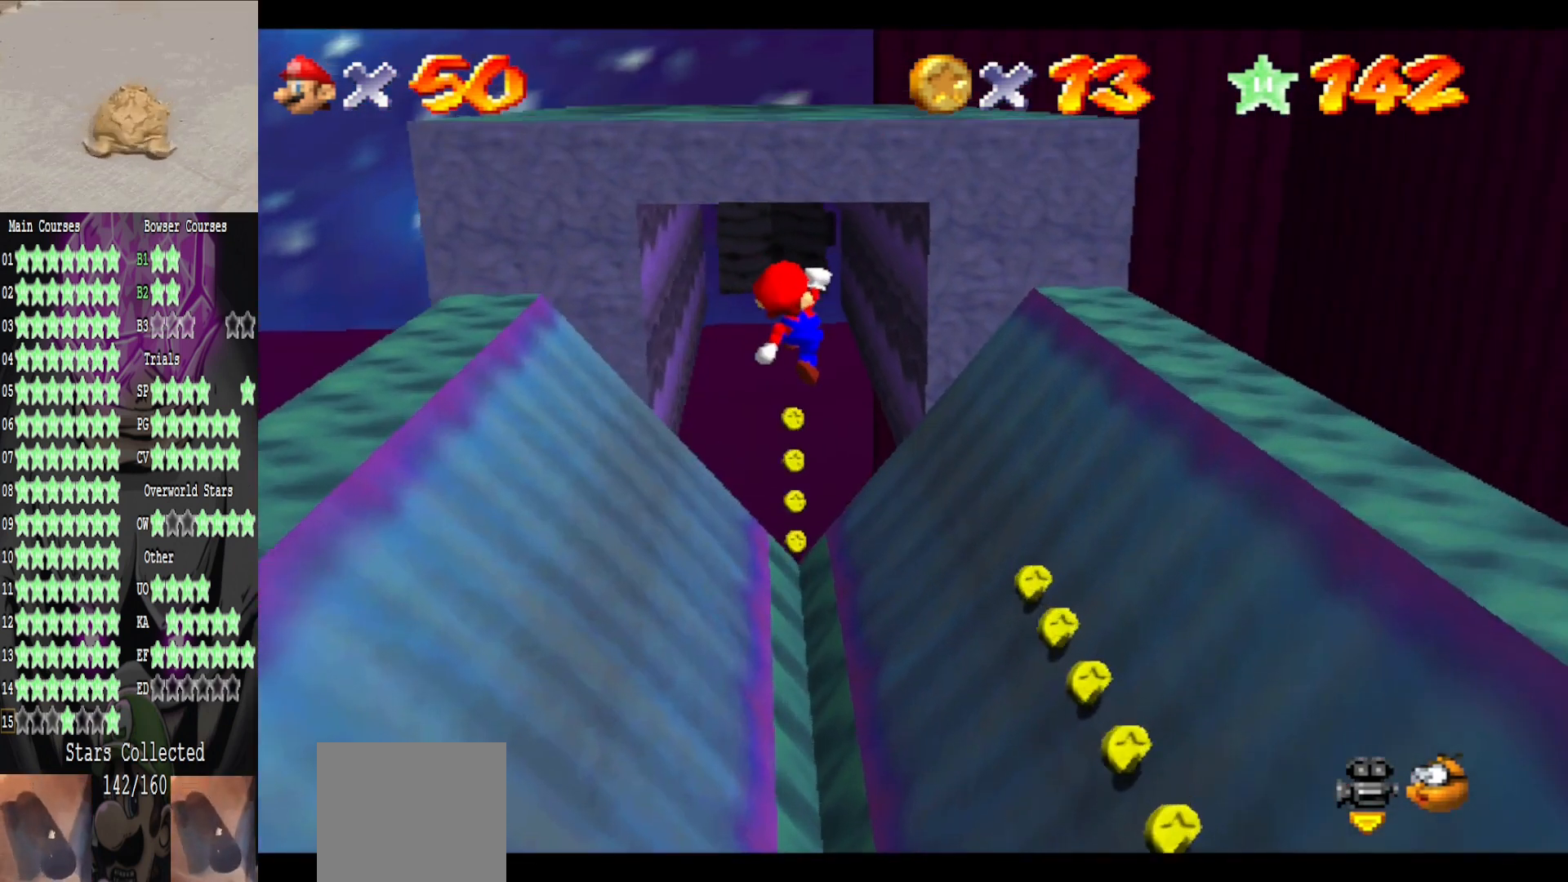
{"buttons": ["B"], "left_stick": "up", "right_stick": "center", "events": [[80, "left_stick", "down-left"], [440, "B", "down"], [440, "left_stick", "up"]]}